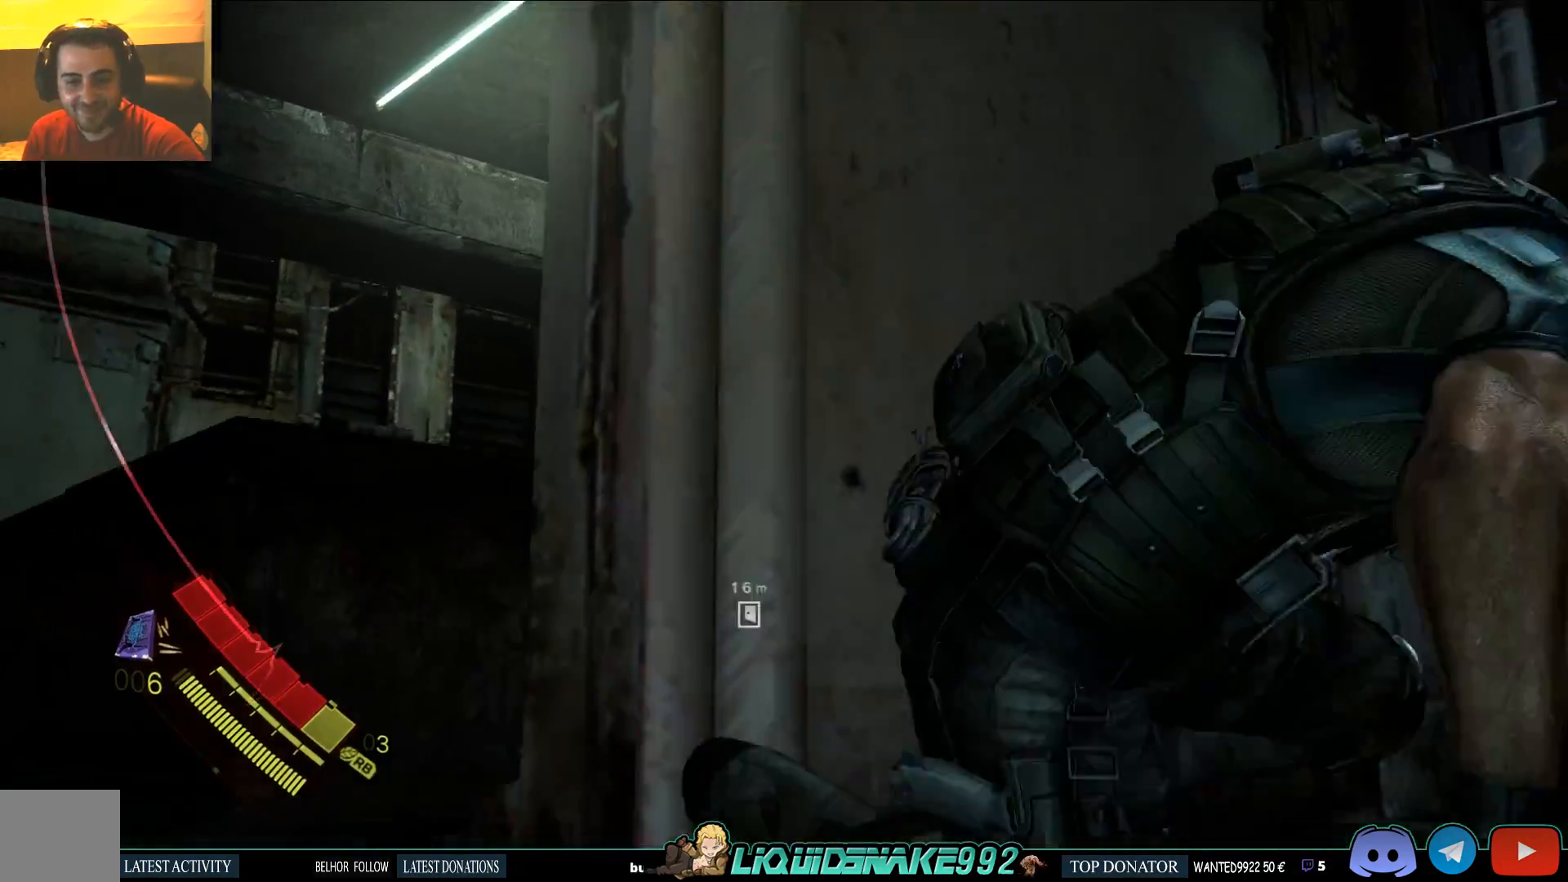
Gameplay with a controller (PlayStation layout); each line is a JSON object with the inputs held at the frame after it (dt_ms = milliseconds from this image to that frame). "events" lists button and stick changes between this image and that frame as [ms after this image, input, new state], when the widget could be followed in between. Not read: right_stick.
{"dt_ms": 500, "buttons": ["SQUARE"], "left_stick": "down", "events": [[150, "left_stick", "down-right"], [200, "SQUARE", "down"], [317, "SQUARE", "up"], [333, "left_stick", "down"], [417, "SQUARE", "down"]]}
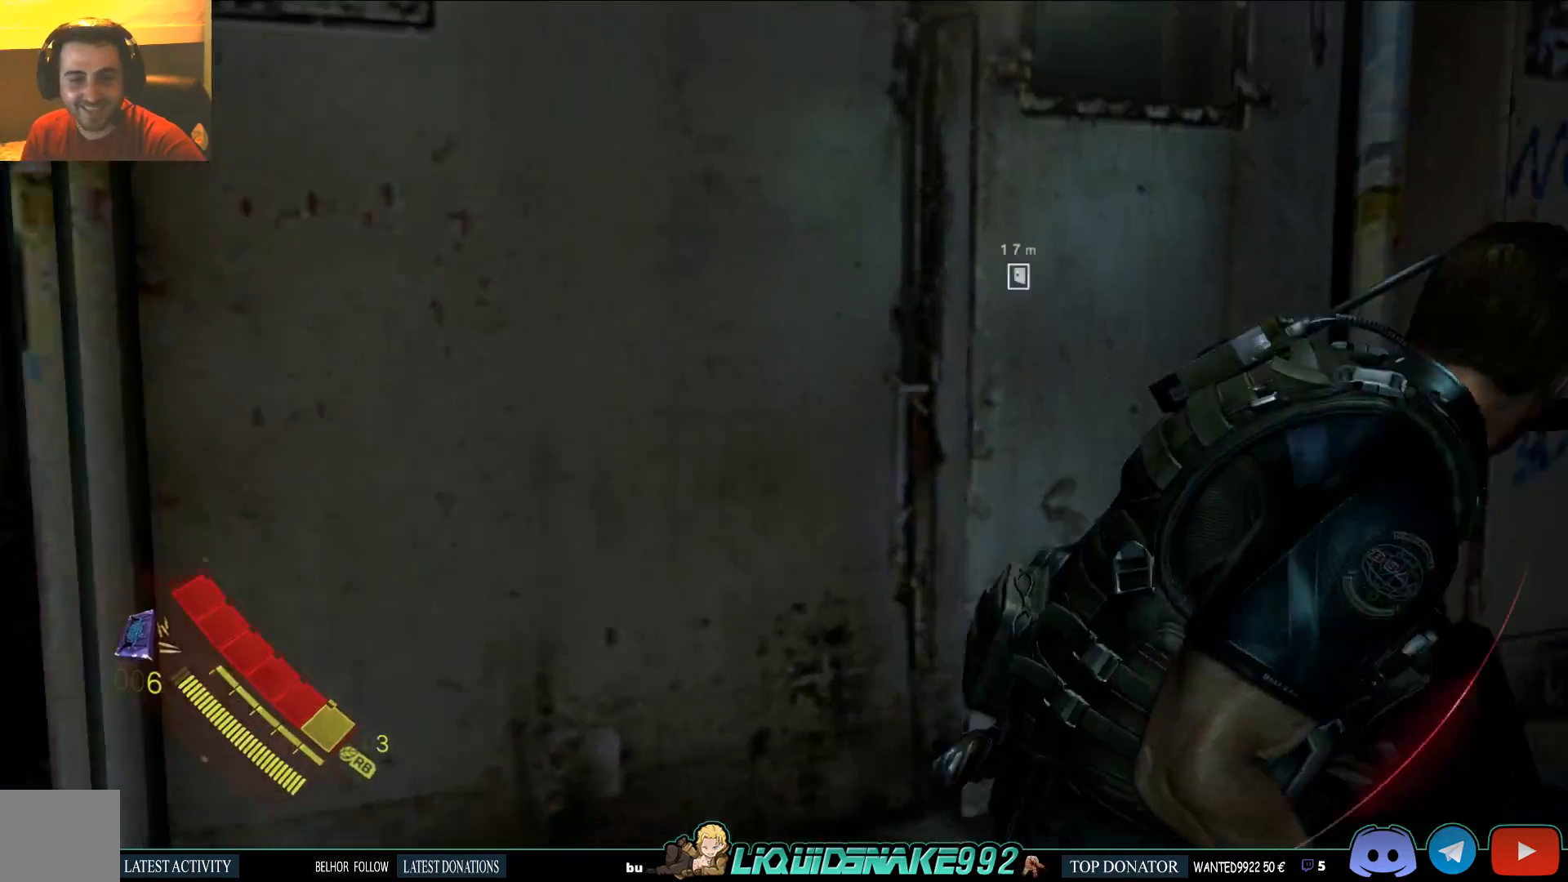
{"dt_ms": 500, "buttons": [], "left_stick": "center", "events": [[67, "SQUARE", "up"], [133, "SQUARE", "down"], [167, "left_stick", "center"], [233, "SQUARE", "up"], [317, "SQUARE", "down"], [450, "SQUARE", "up"]]}
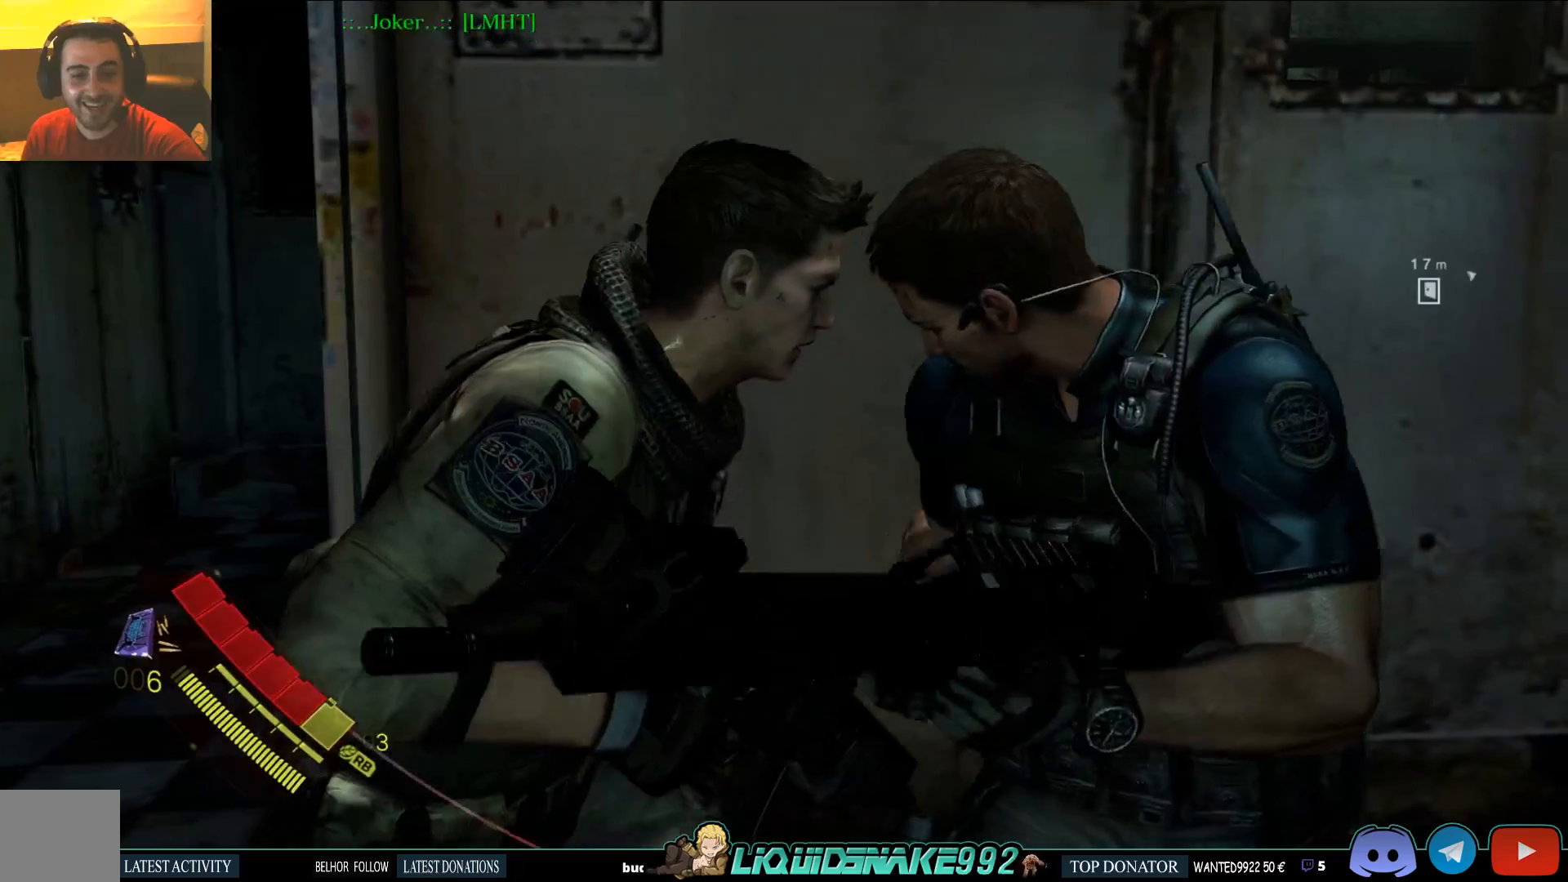
{"dt_ms": 500, "buttons": [], "left_stick": "center", "events": []}
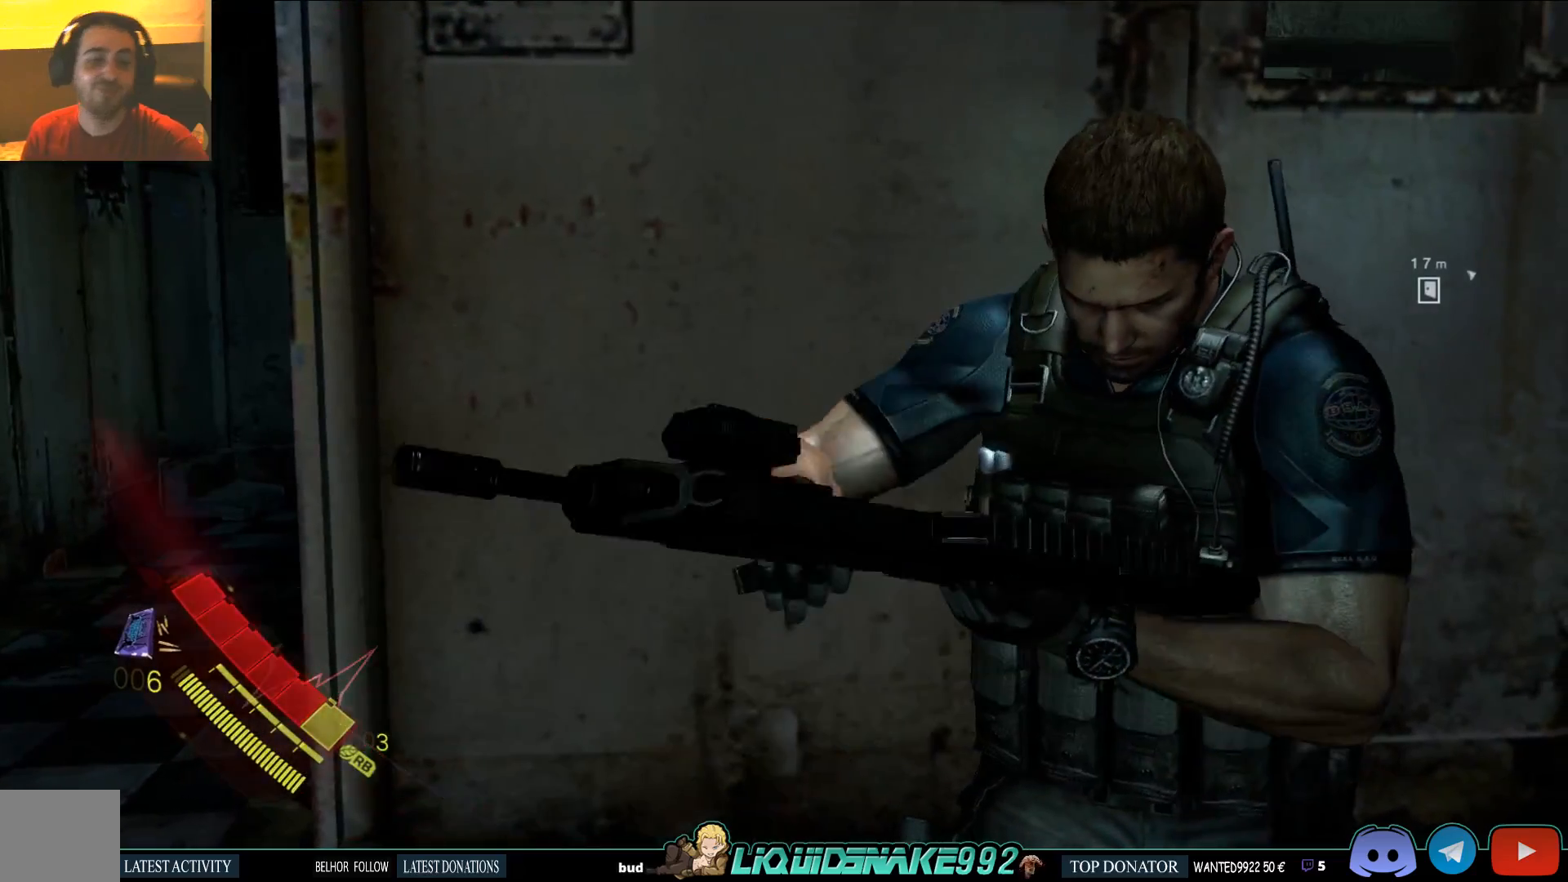
{"dt_ms": 500, "buttons": [], "left_stick": "left", "events": [[217, "left_stick", "down-left"], [333, "left_stick", "left"]]}
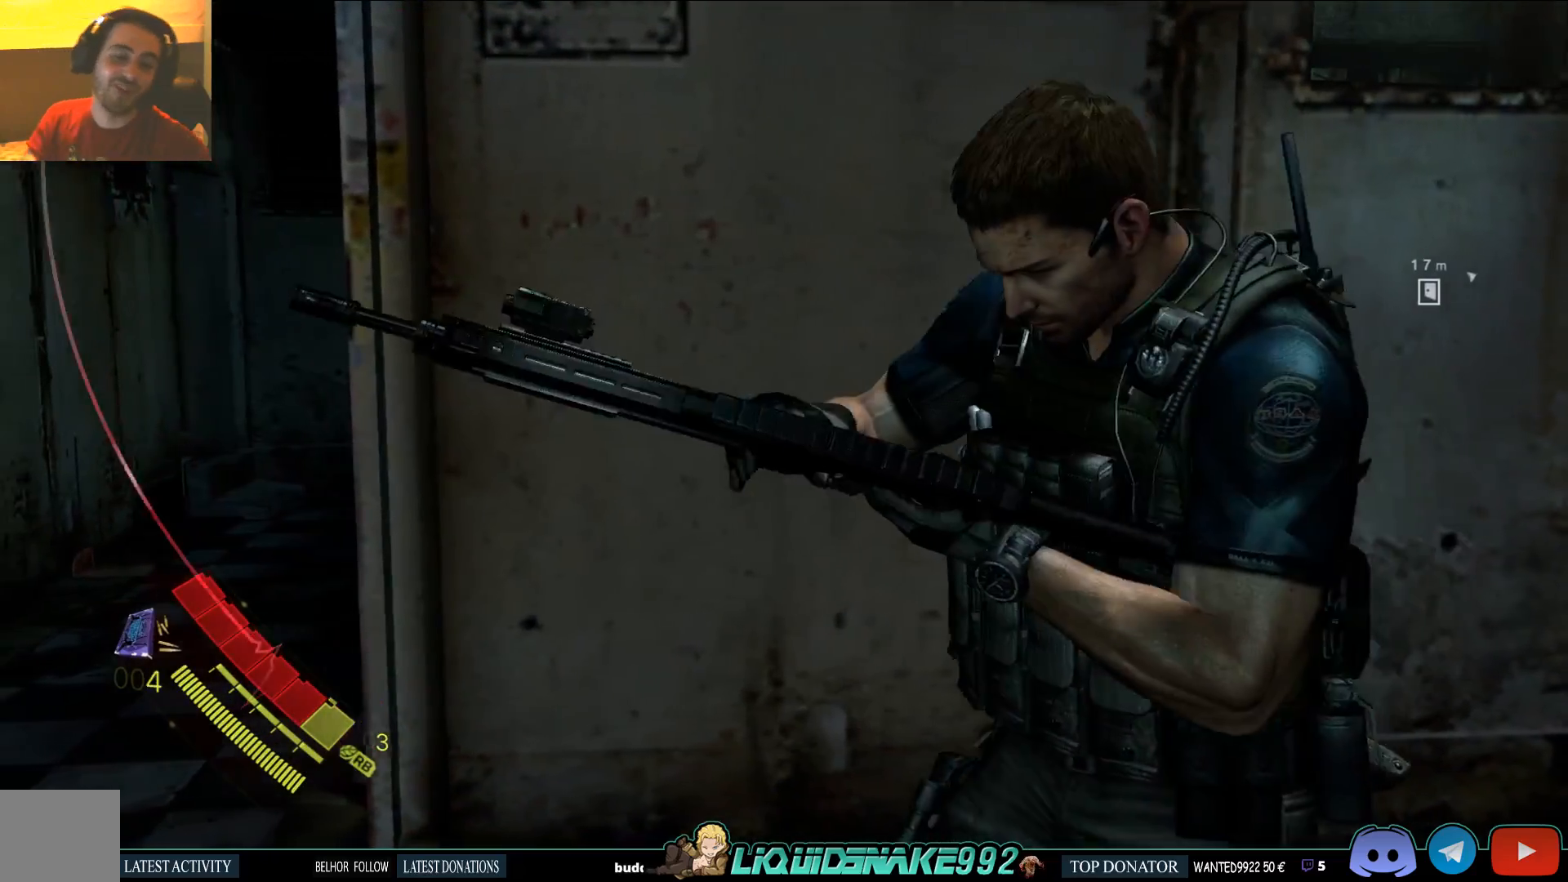
{"dt_ms": 500, "buttons": [], "left_stick": "down-left", "events": [[183, "left_stick", "down-left"]]}
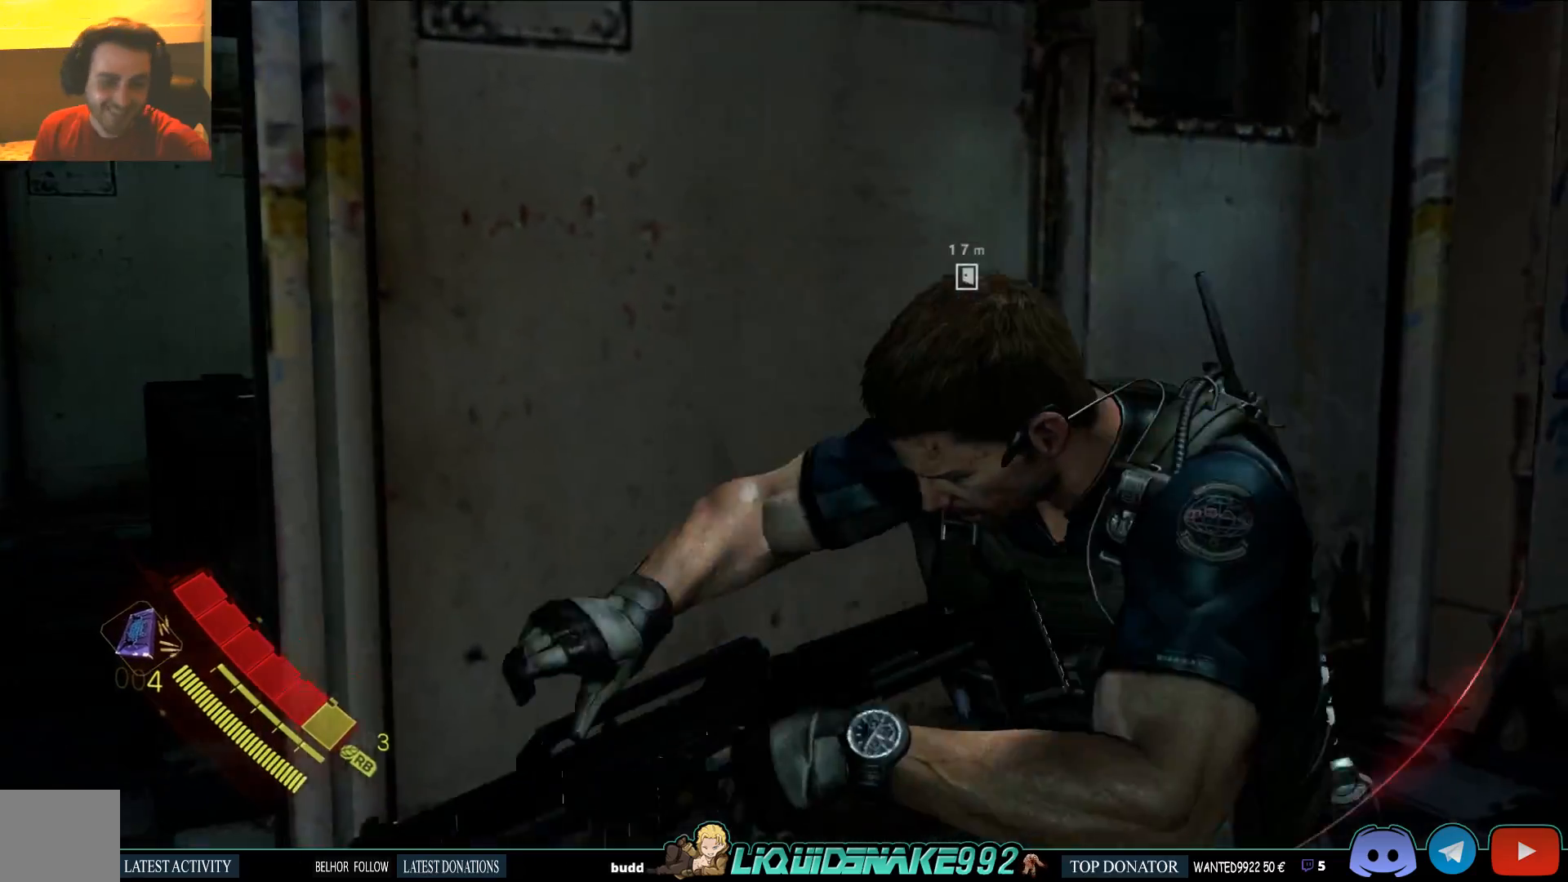
{"dt_ms": 500, "buttons": ["L2"], "left_stick": "left", "events": [[133, "left_stick", "left"], [233, "L2", "down"]]}
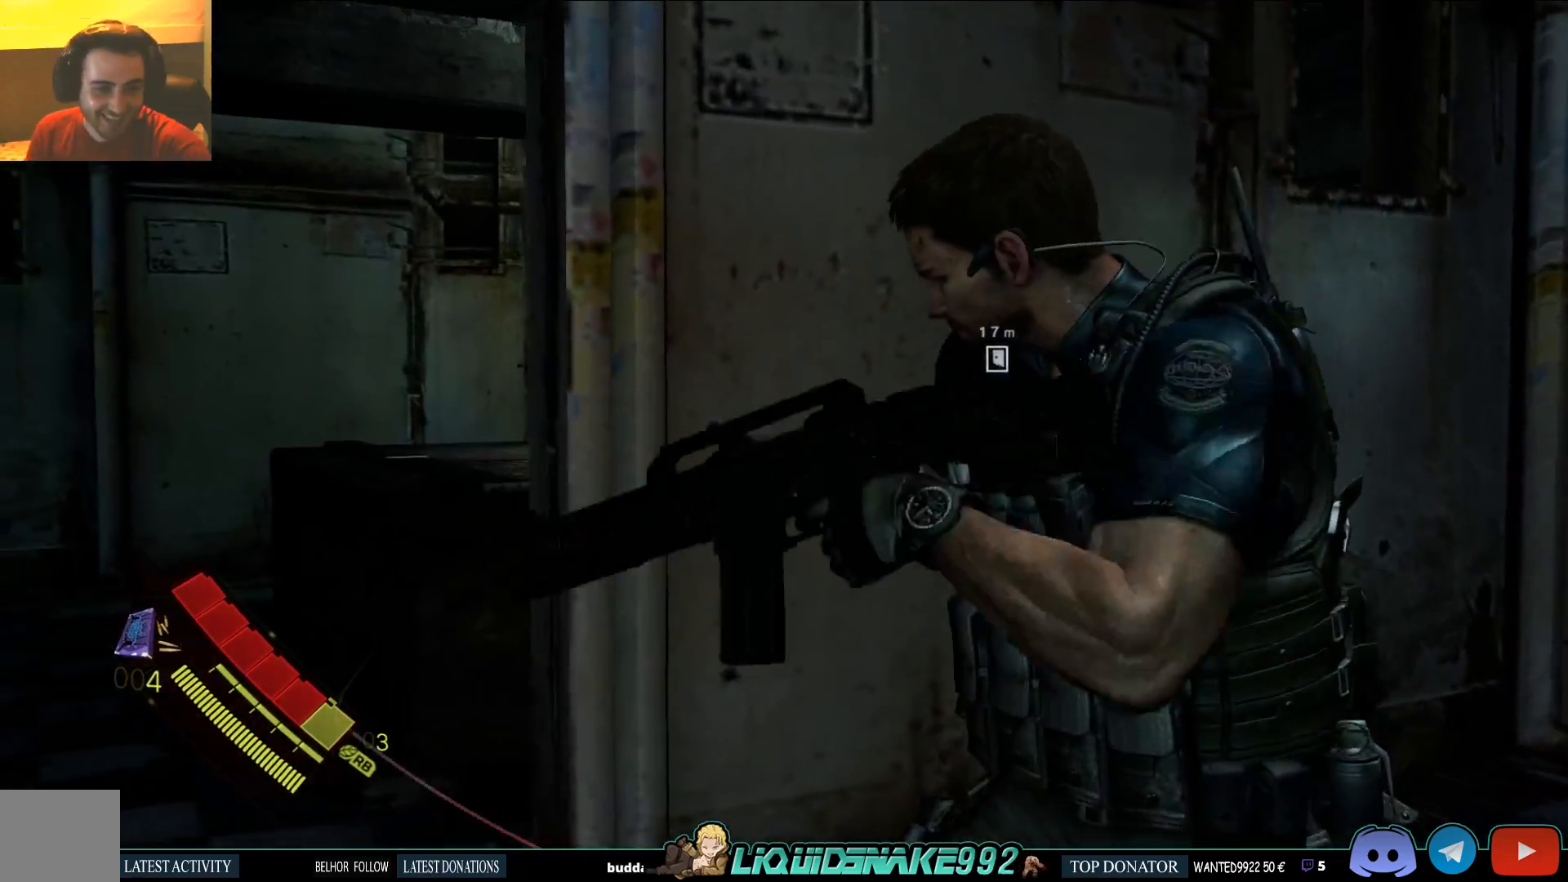
{"dt_ms": 500, "buttons": ["L2"], "left_stick": "left", "events": []}
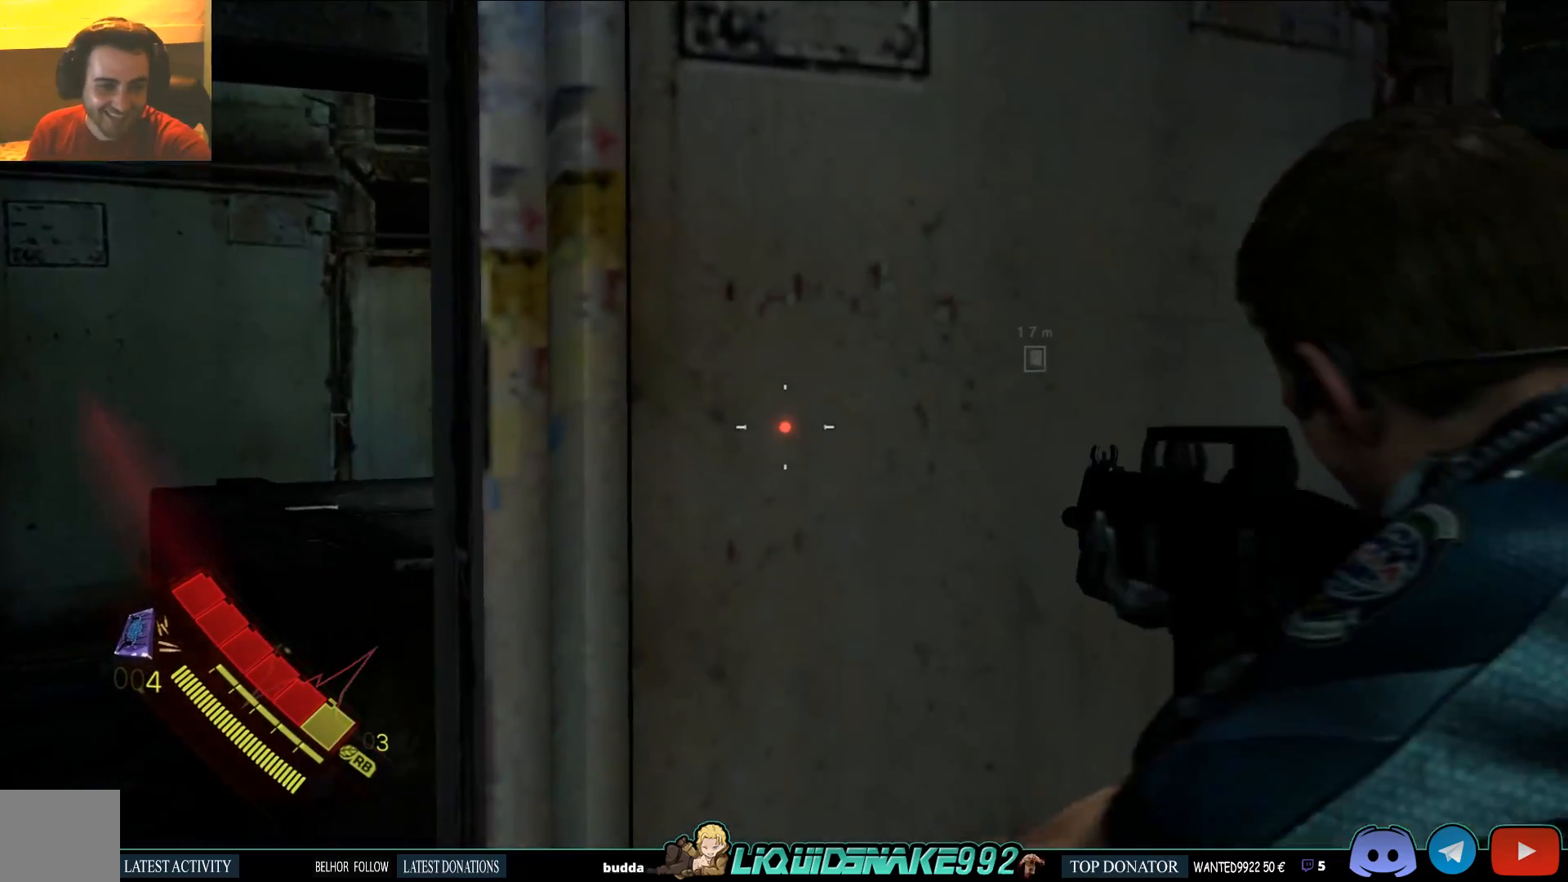
{"dt_ms": 500, "buttons": ["L2"], "left_stick": "left", "events": []}
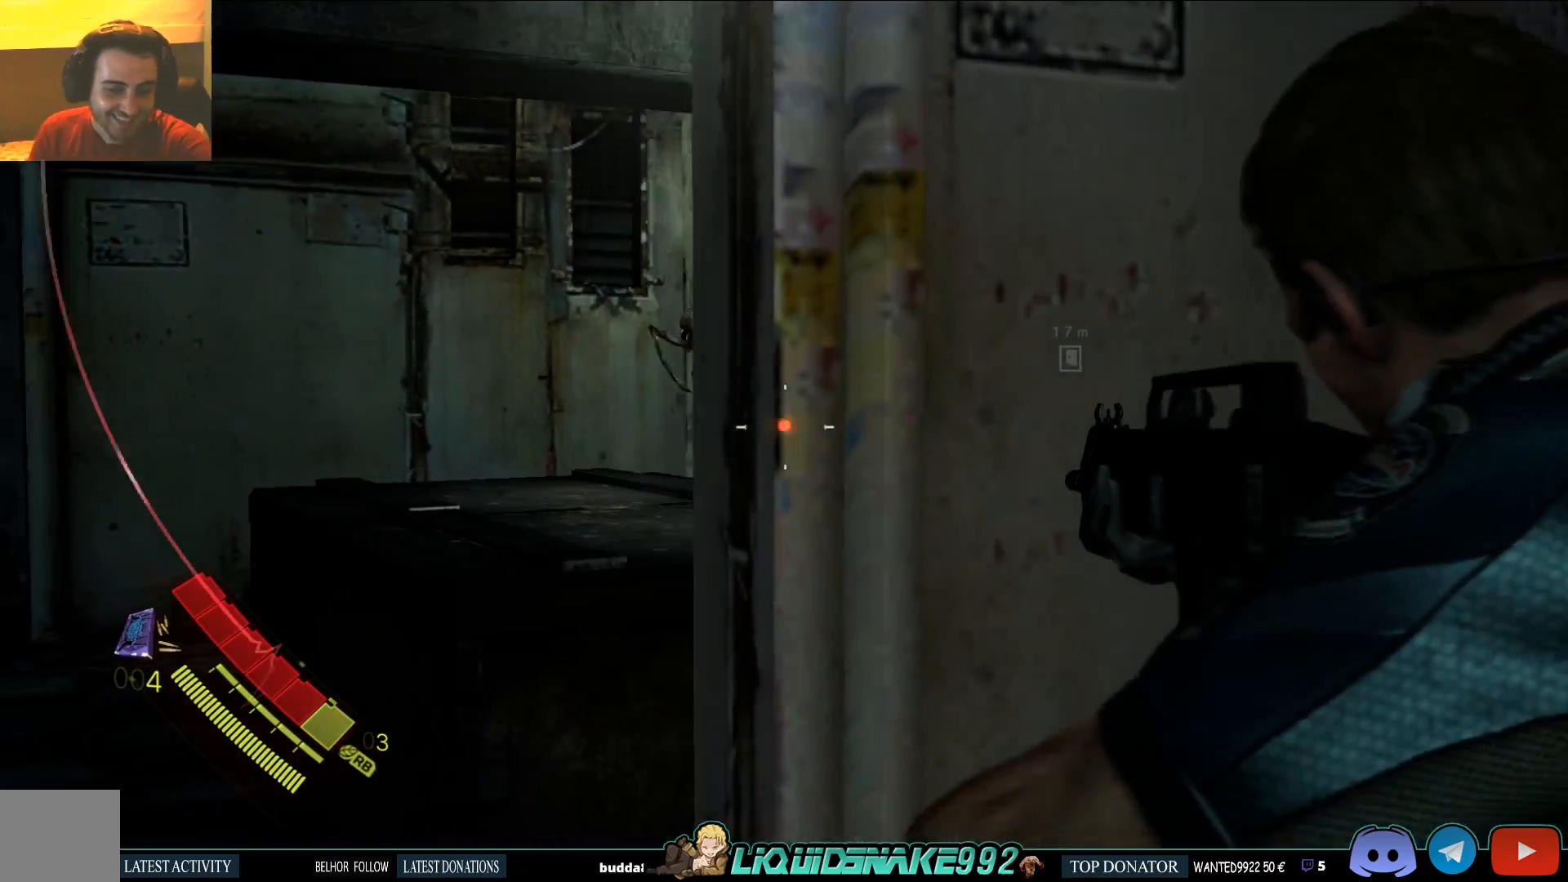
{"dt_ms": 500, "buttons": ["L2"], "left_stick": "center", "events": [[500, "left_stick", "center"]]}
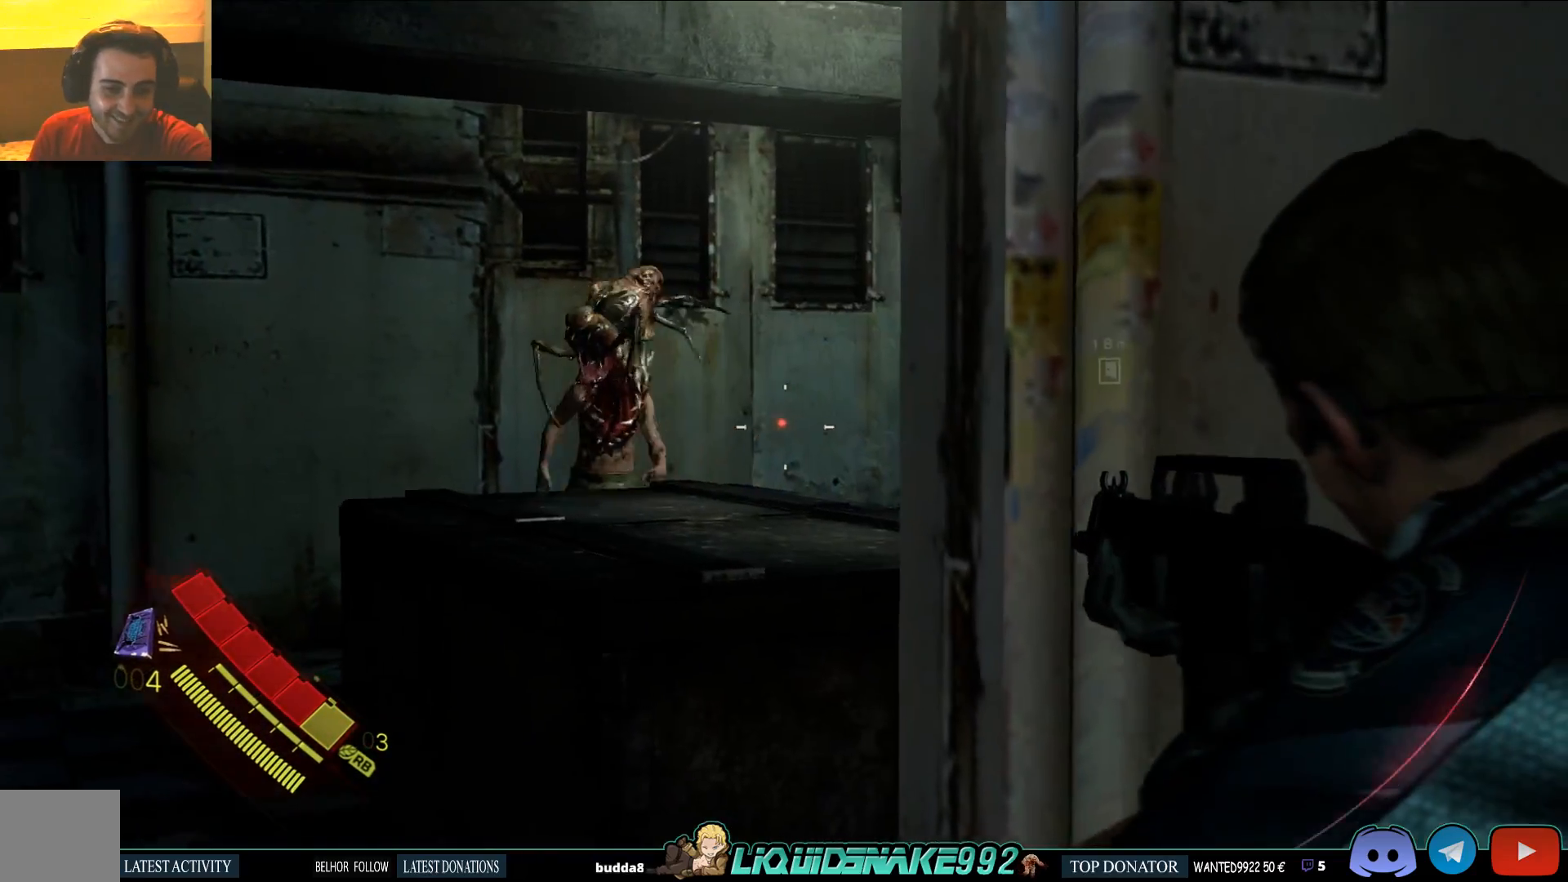
{"dt_ms": 500, "buttons": ["L2"], "left_stick": "center", "events": []}
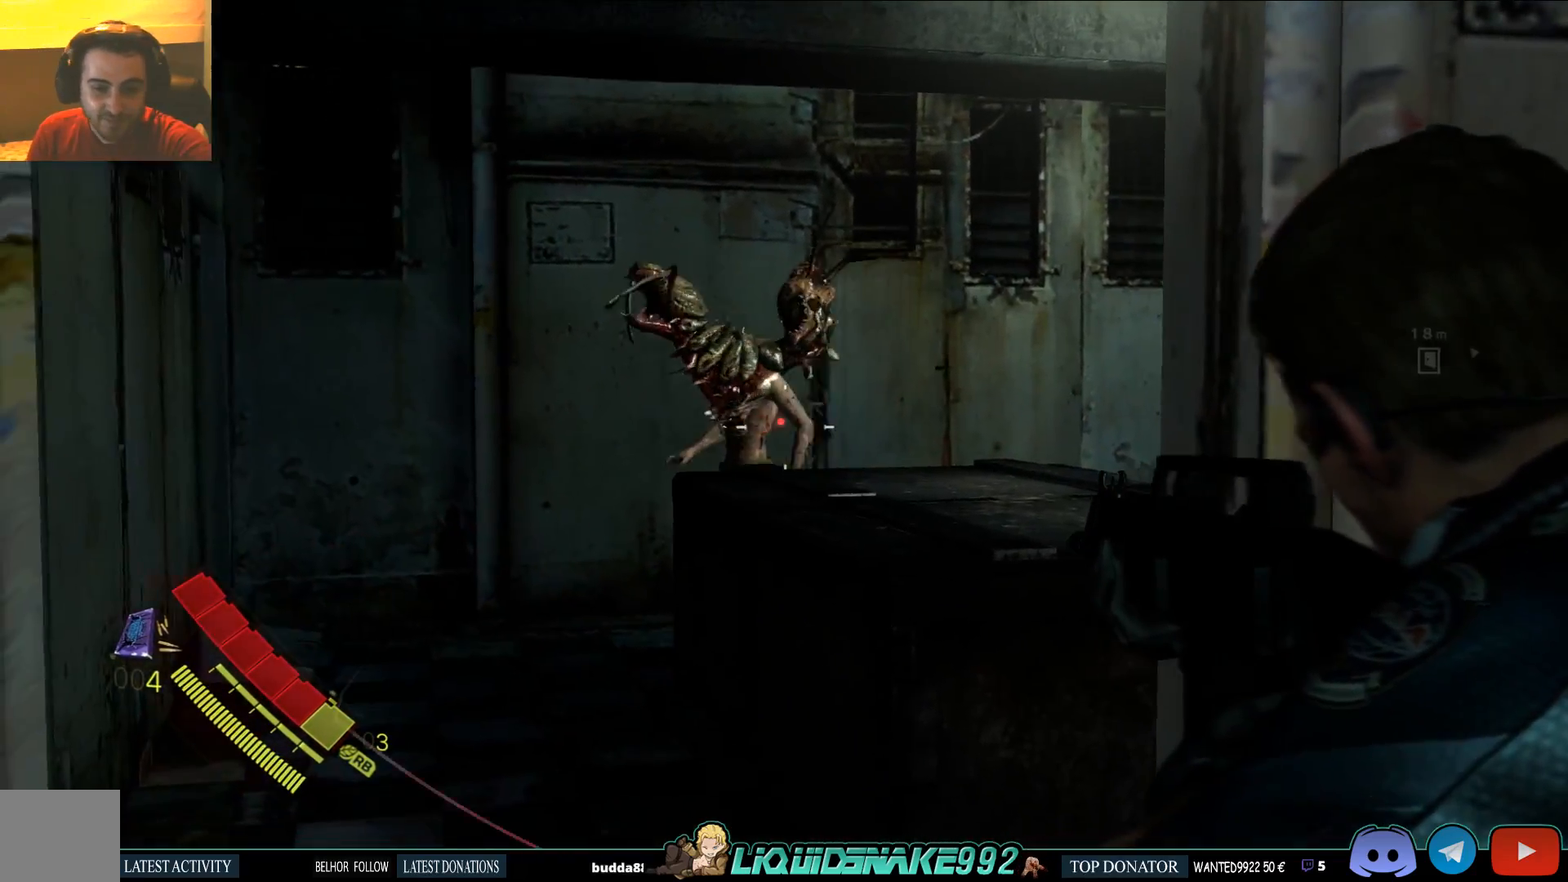
{"dt_ms": 500, "buttons": ["L2"], "left_stick": "center", "events": [[50, "left_stick", "right"], [433, "left_stick", "center"]]}
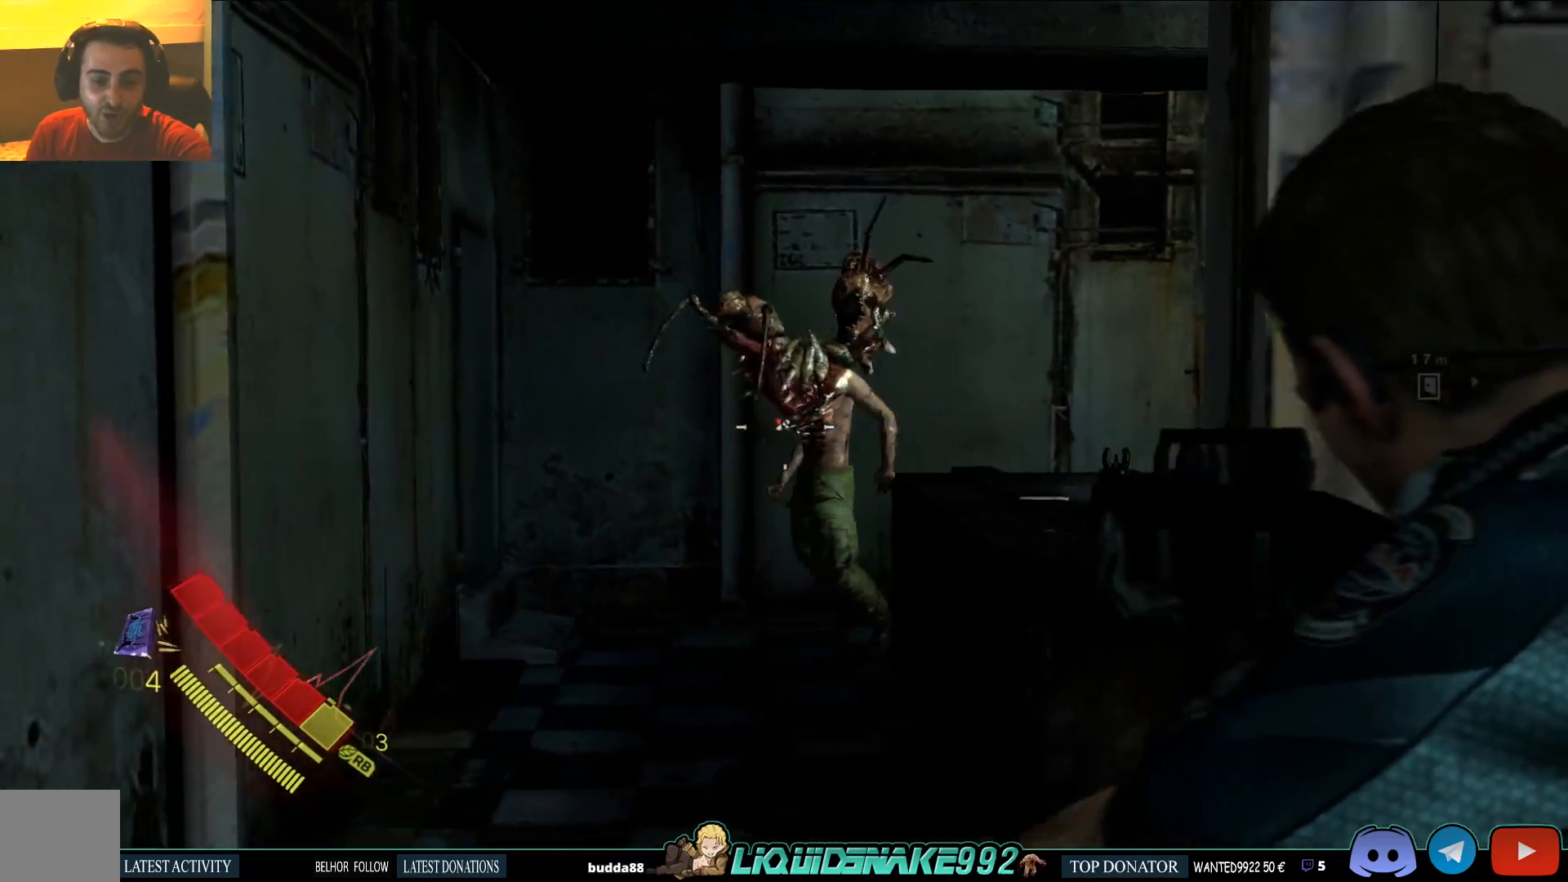
{"dt_ms": 500, "buttons": ["L2", "DPAD_RIGHT"], "left_stick": "center", "events": [[33, "DPAD_RIGHT", "down"], [133, "DPAD_RIGHT", "up"], [433, "DPAD_RIGHT", "down"]]}
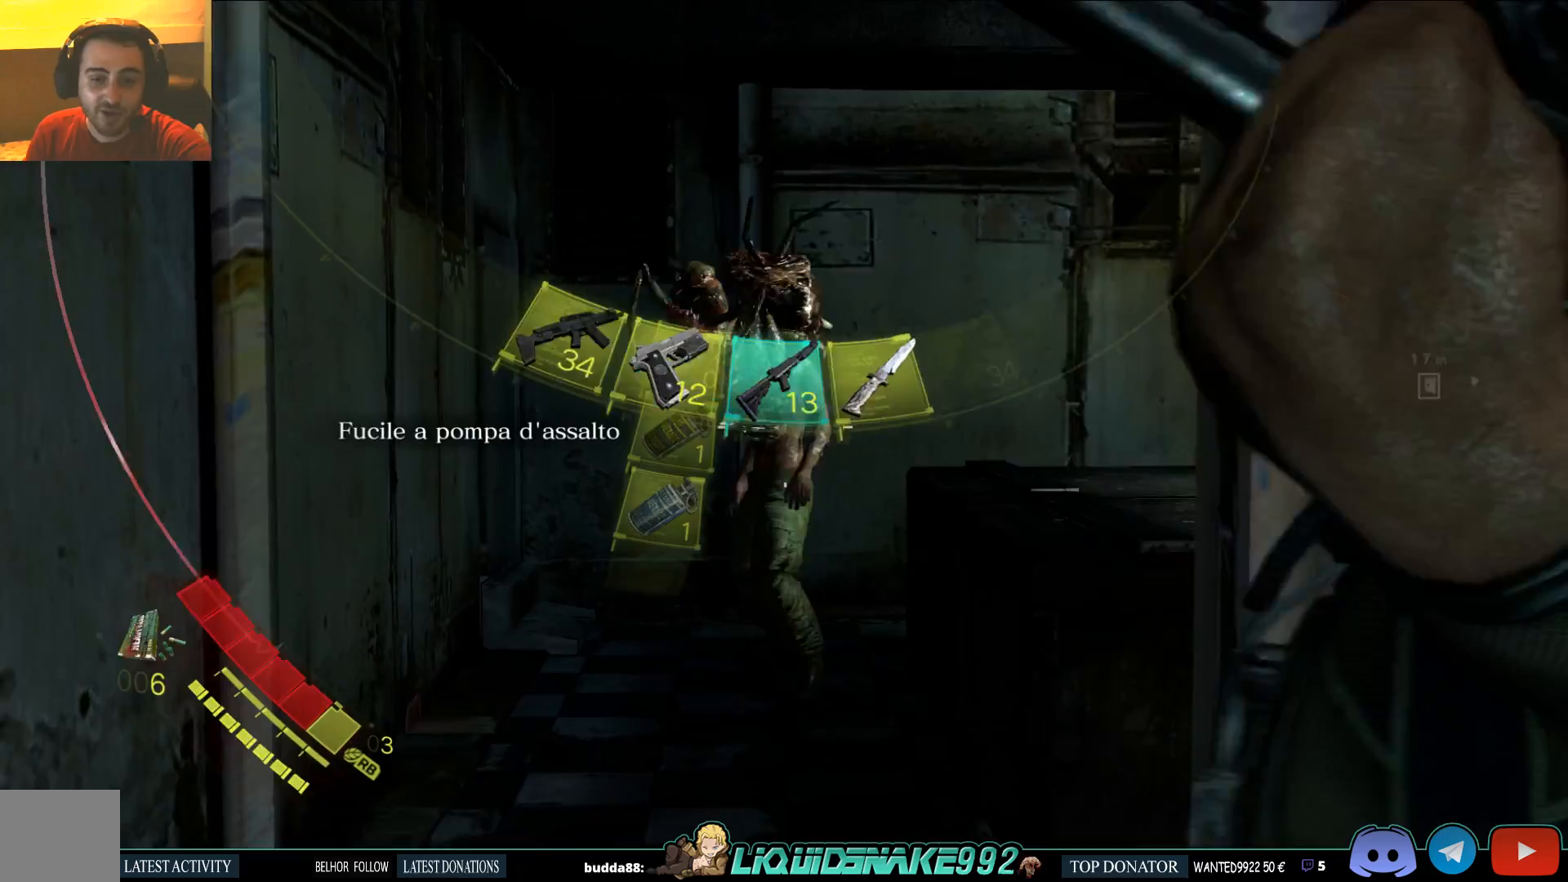
{"dt_ms": 500, "buttons": ["L2"], "left_stick": "center", "events": [[50, "DPAD_RIGHT", "up"]]}
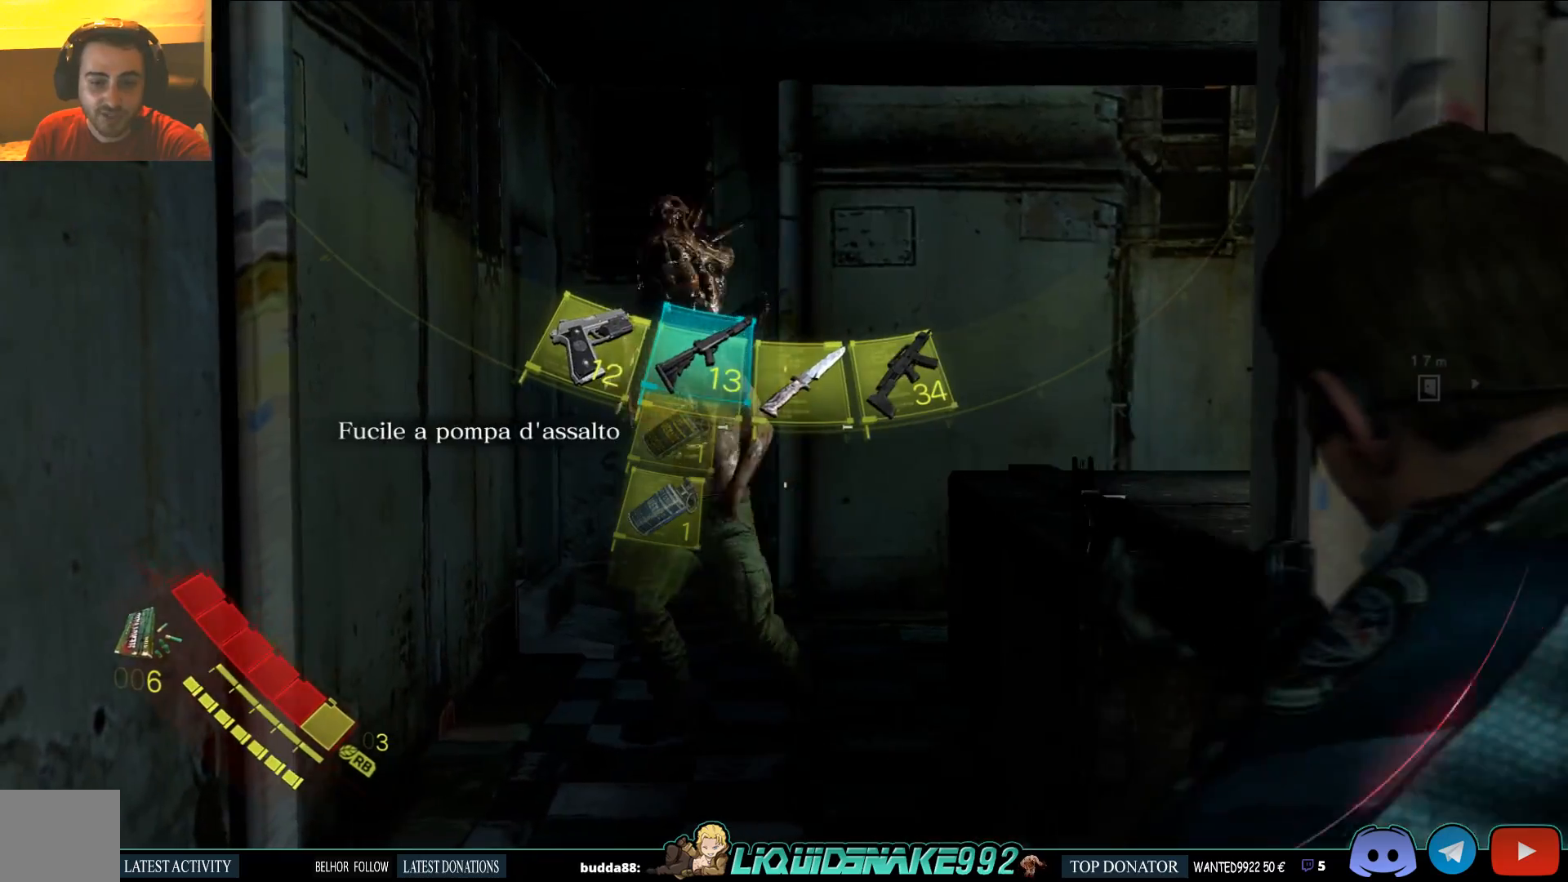
{"dt_ms": 500, "buttons": ["L2"], "left_stick": "up-left", "events": [[133, "left_stick", "up"], [383, "left_stick", "up-left"]]}
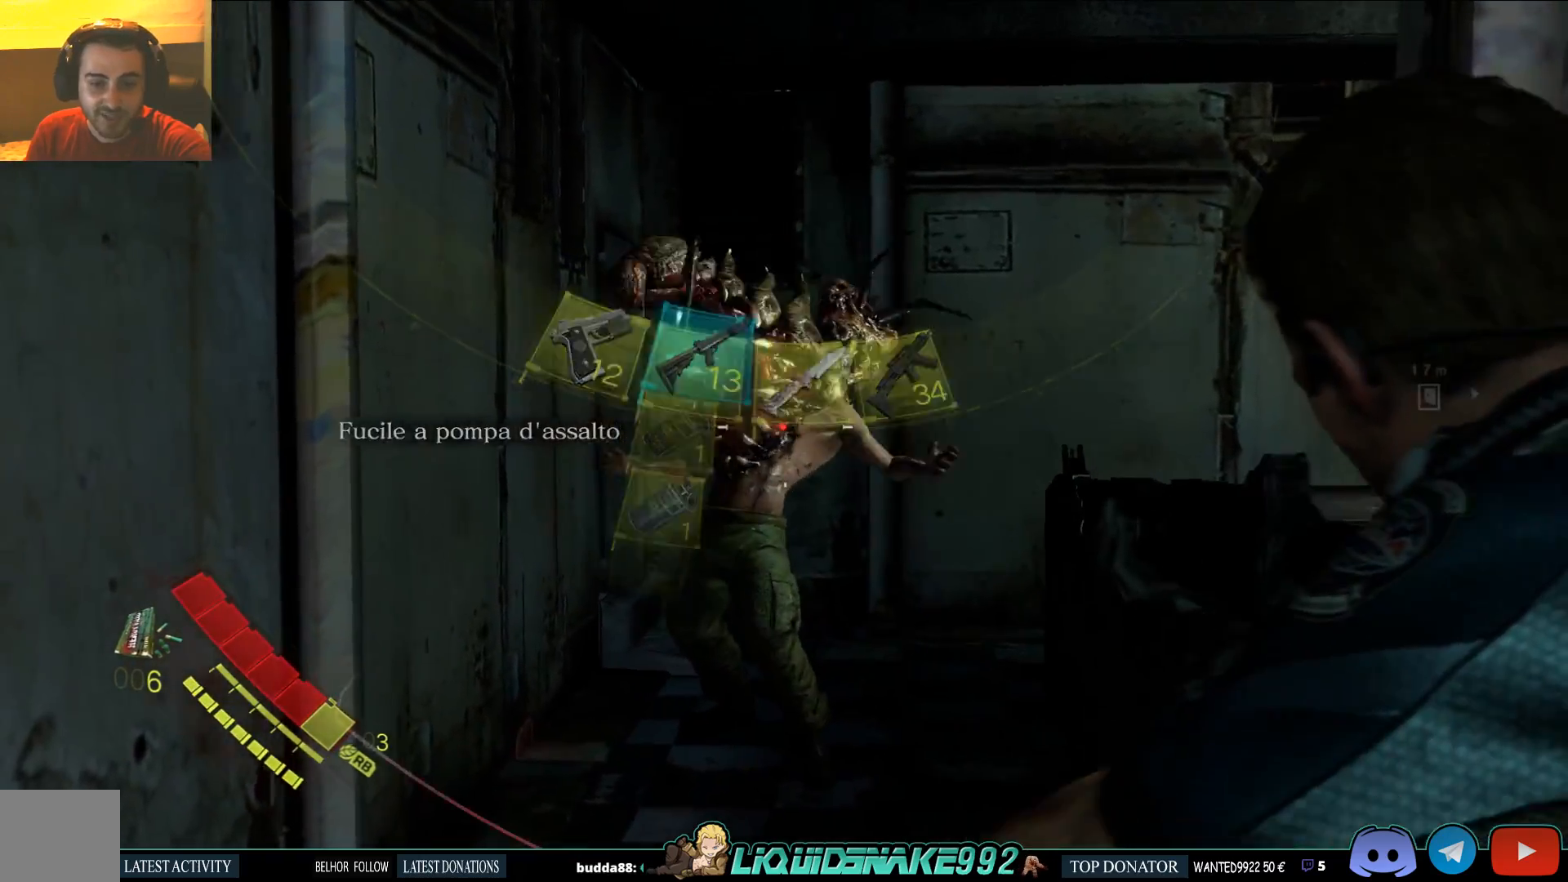
{"dt_ms": 500, "buttons": ["L2"], "left_stick": "right", "events": [[67, "R2", "down"], [67, "left_stick", "down"], [133, "R2", "up"], [467, "left_stick", "right"]]}
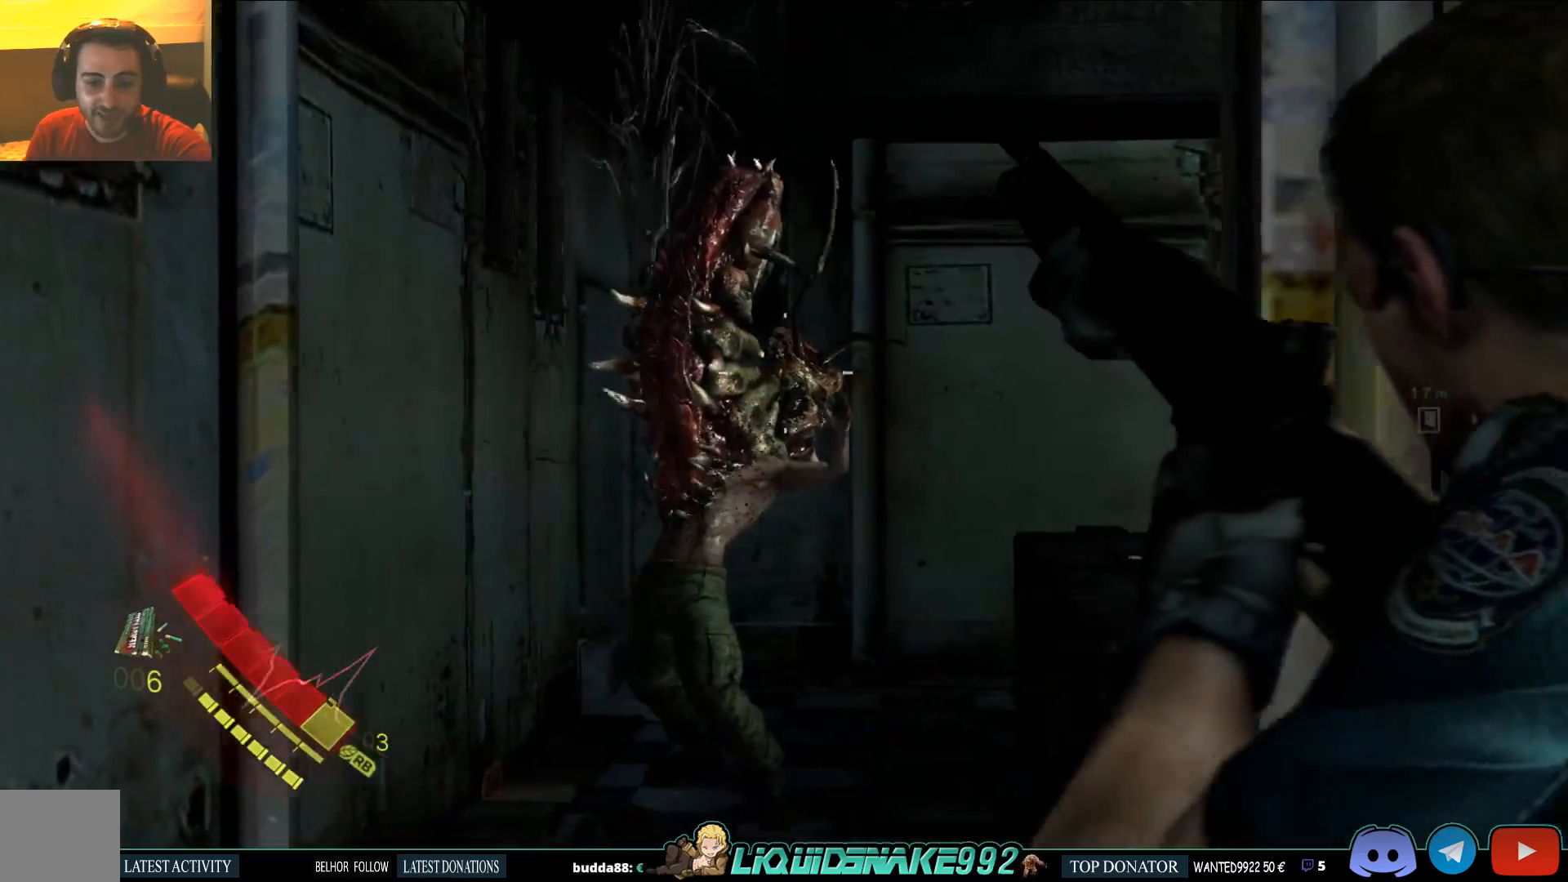
{"dt_ms": 500, "buttons": ["L2"], "left_stick": "right", "events": [[133, "CROSS", "down"], [267, "CROSS", "up"]]}
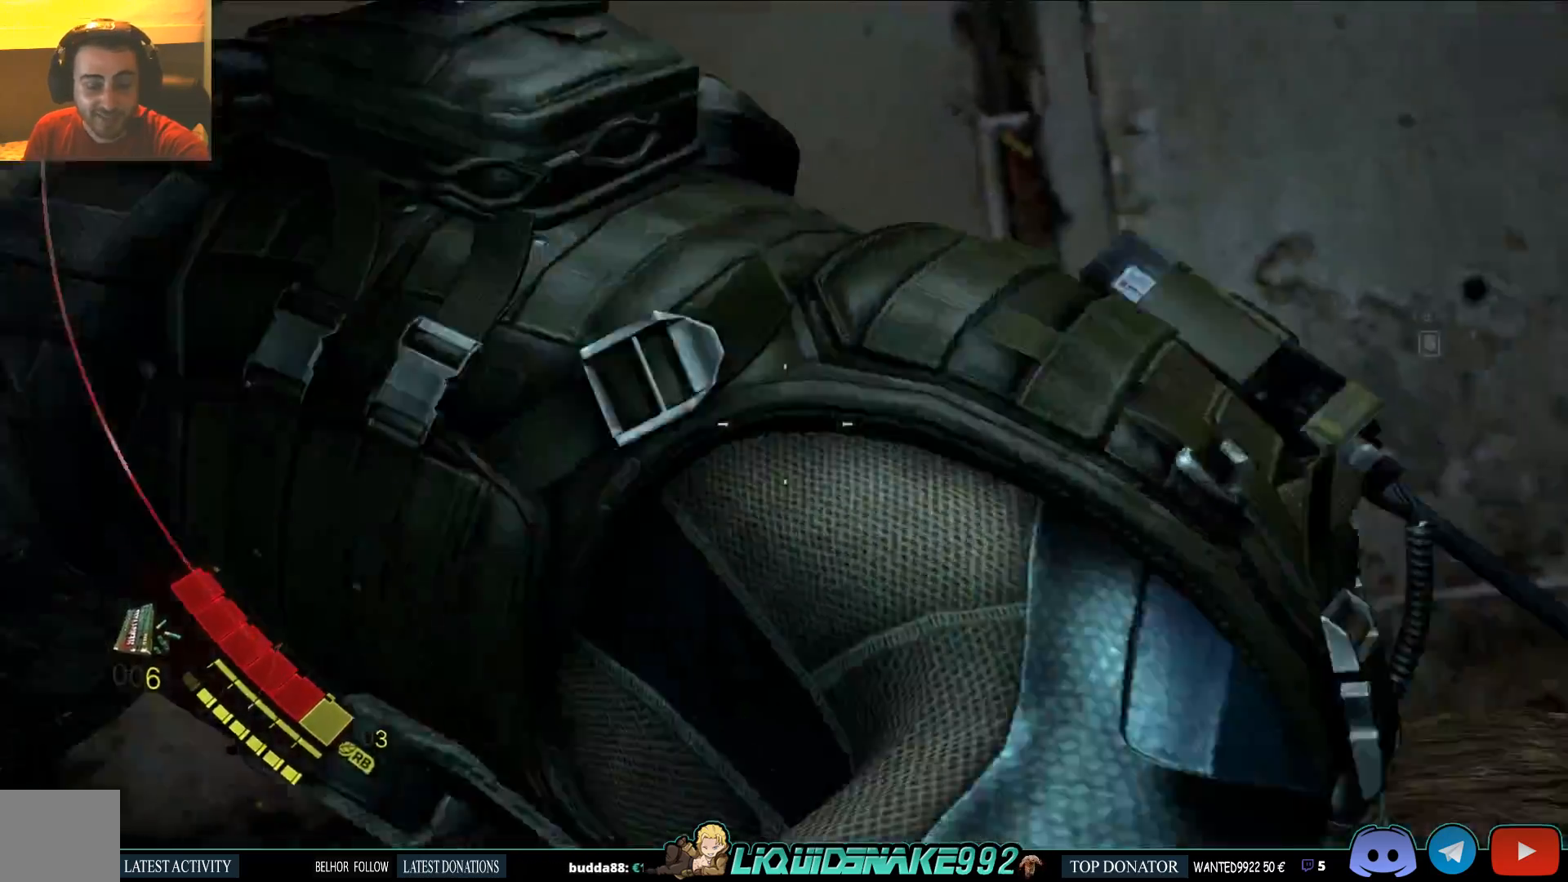
{"dt_ms": 500, "buttons": [], "left_stick": "center", "events": [[100, "L2", "up"], [350, "left_stick", "center"]]}
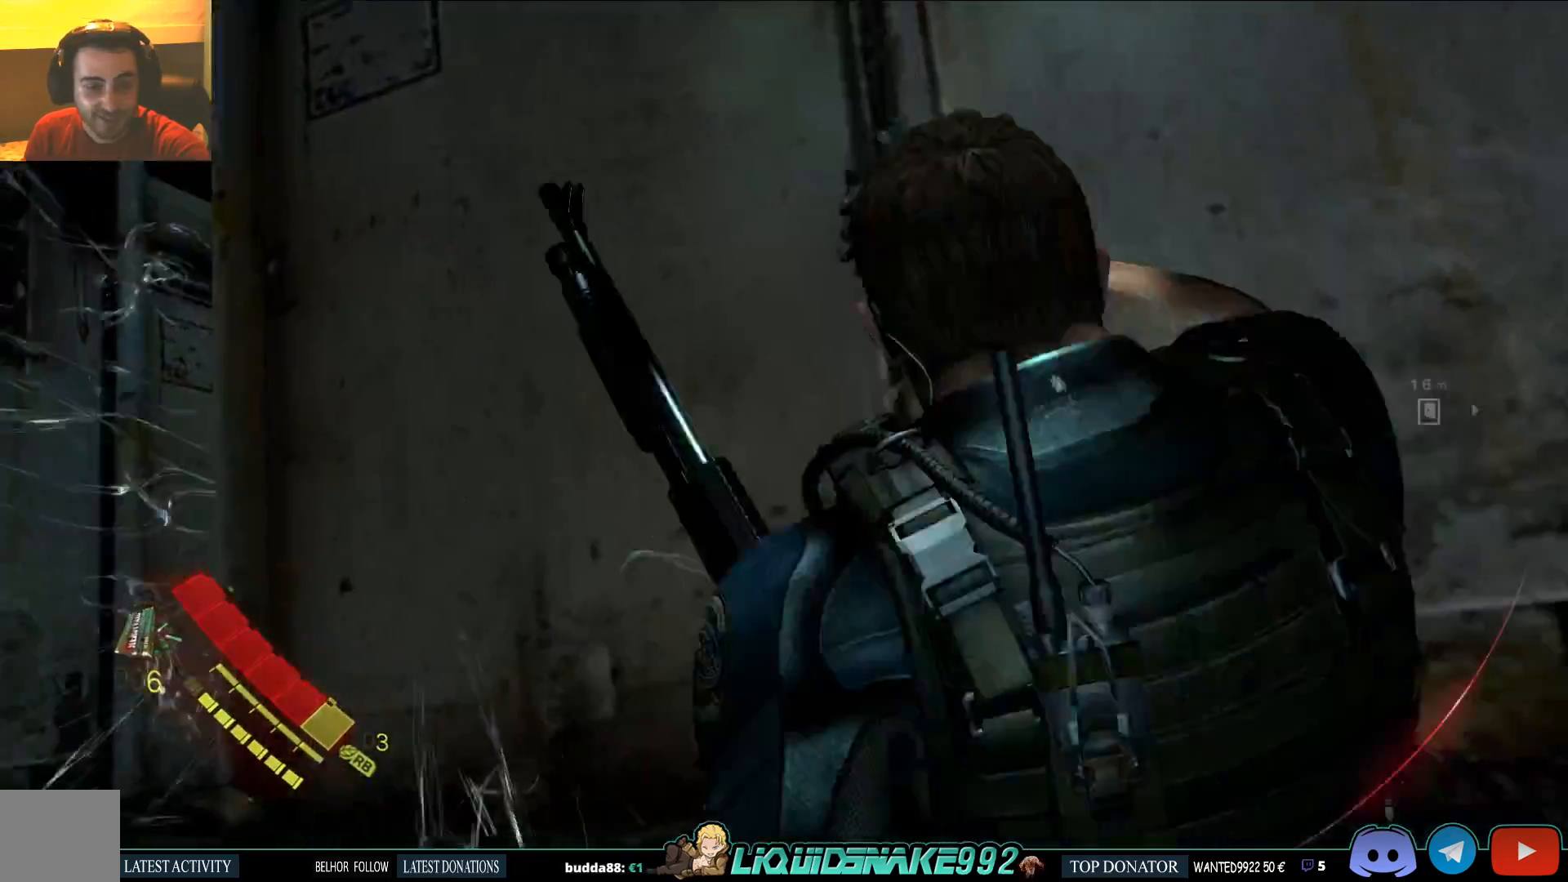
{"dt_ms": 500, "buttons": [], "left_stick": "center", "events": []}
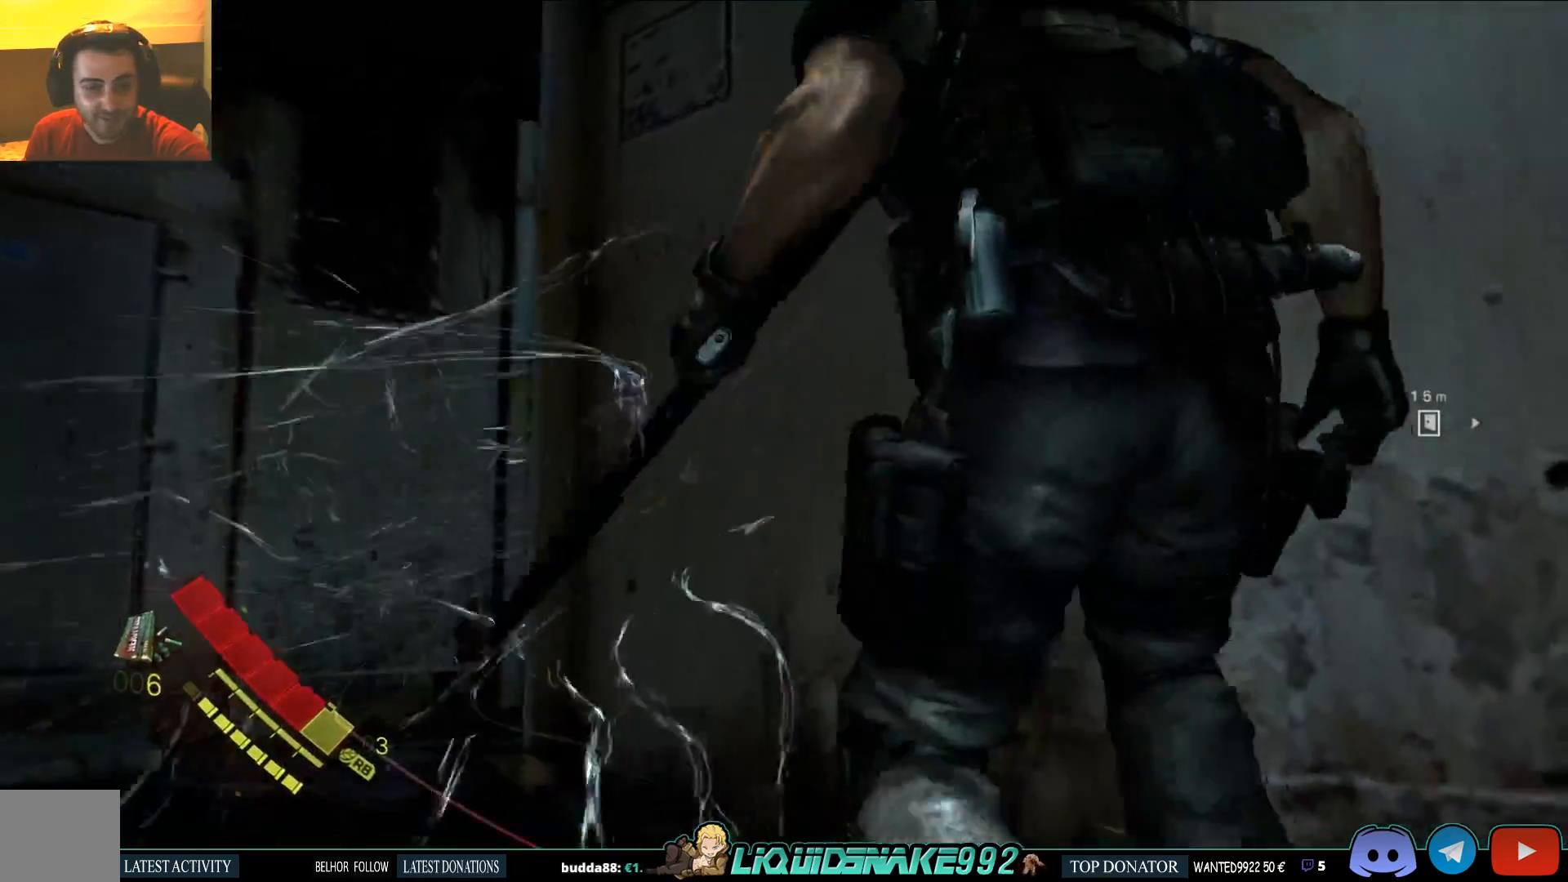
{"dt_ms": 500, "buttons": [], "left_stick": "center", "events": []}
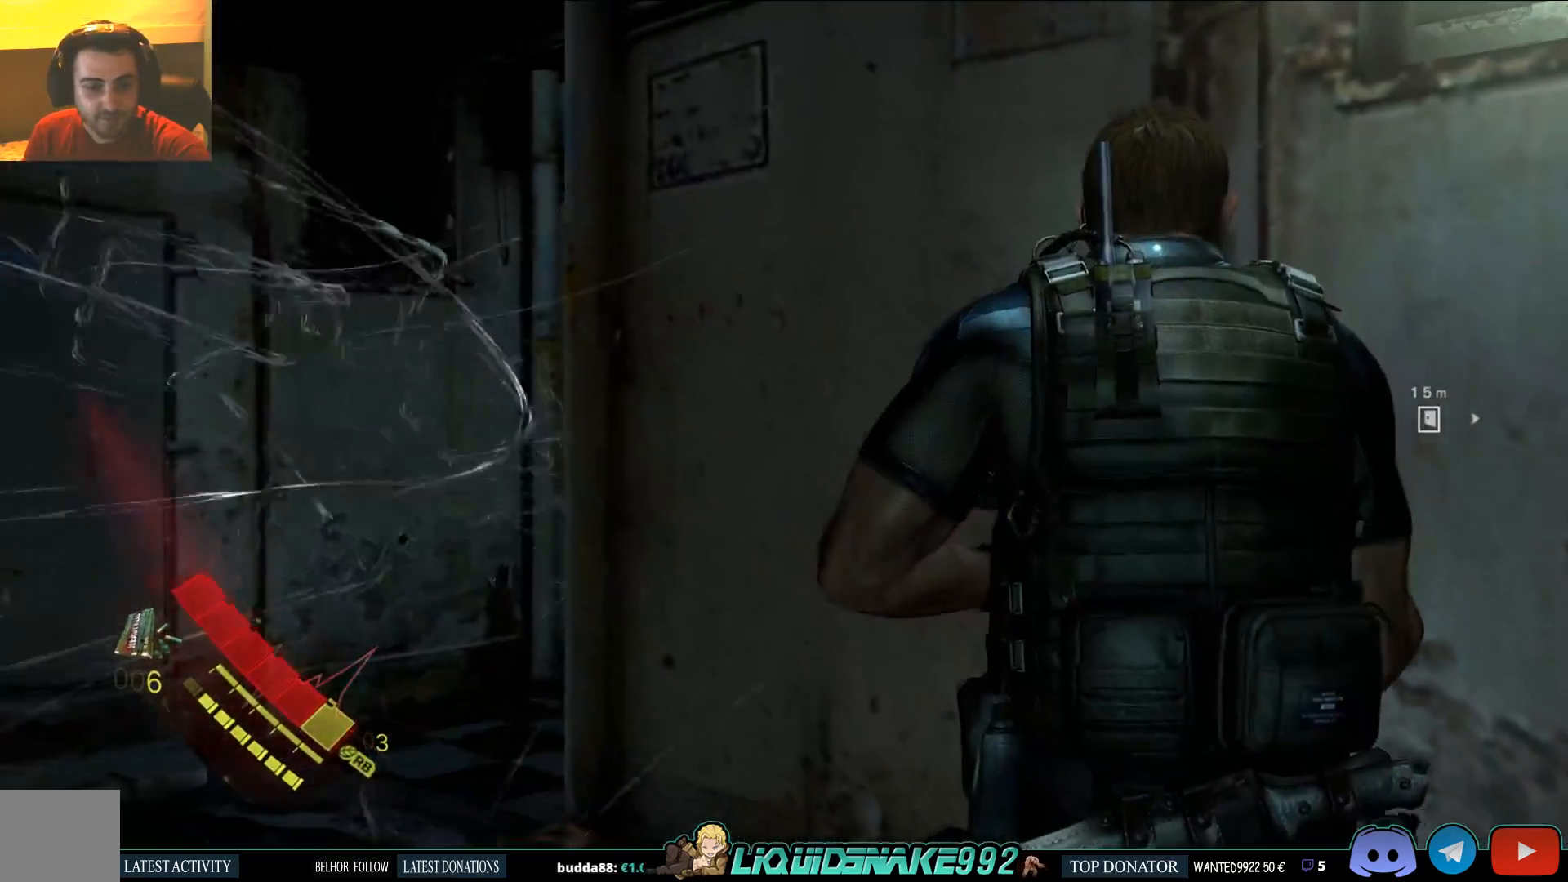
{"dt_ms": 500, "buttons": ["L2"], "left_stick": "center", "events": [[400, "L2", "down"]]}
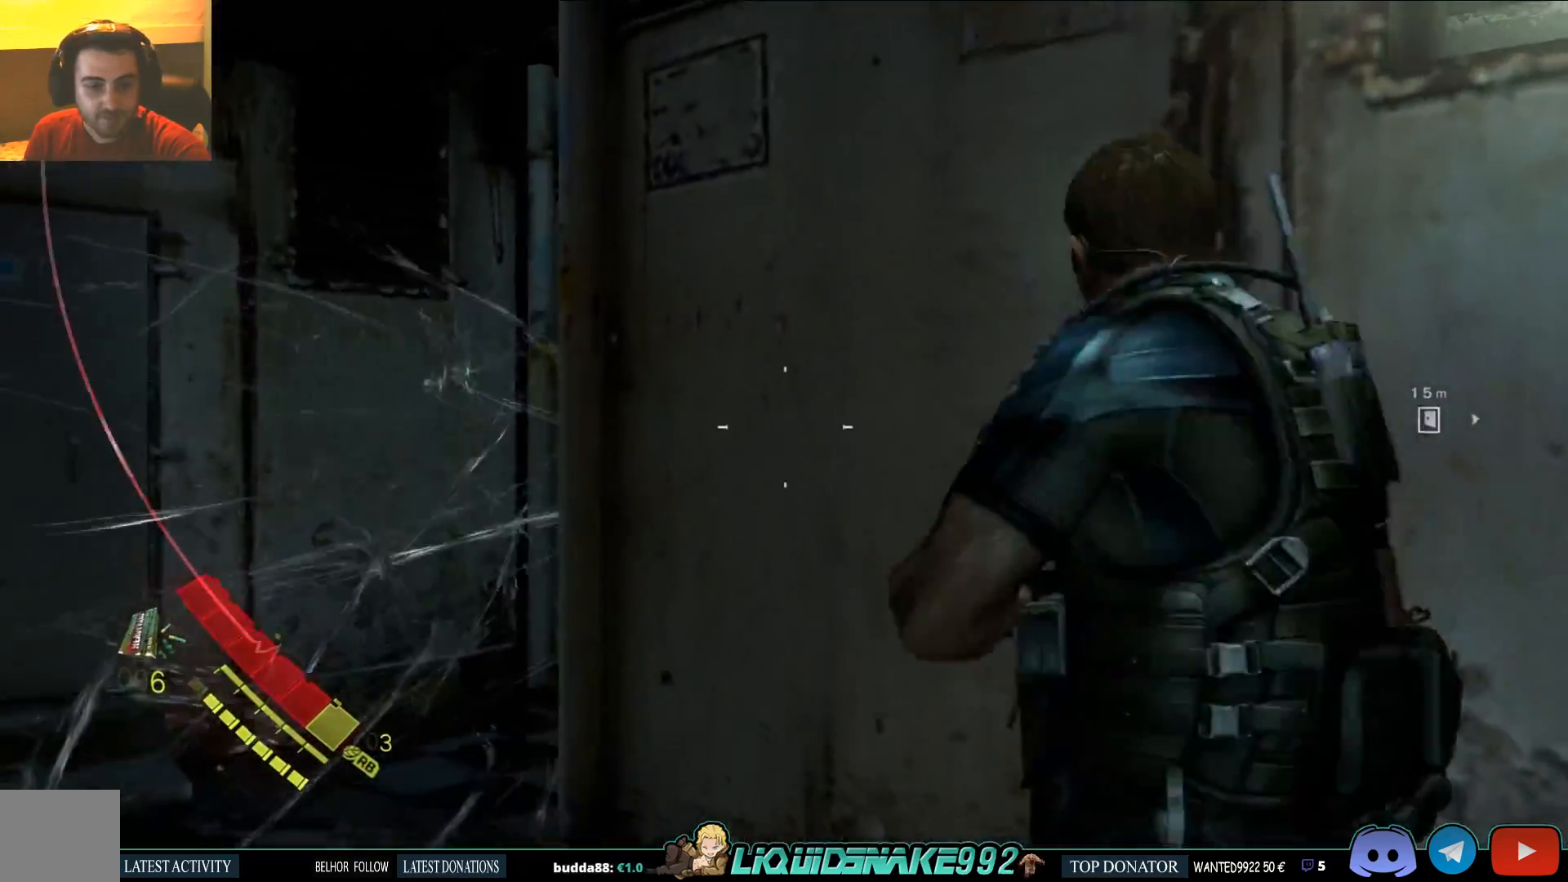
{"dt_ms": 500, "buttons": ["L2"], "left_stick": "down-left", "events": [[17, "left_stick", "down"], [233, "left_stick", "down-left"]]}
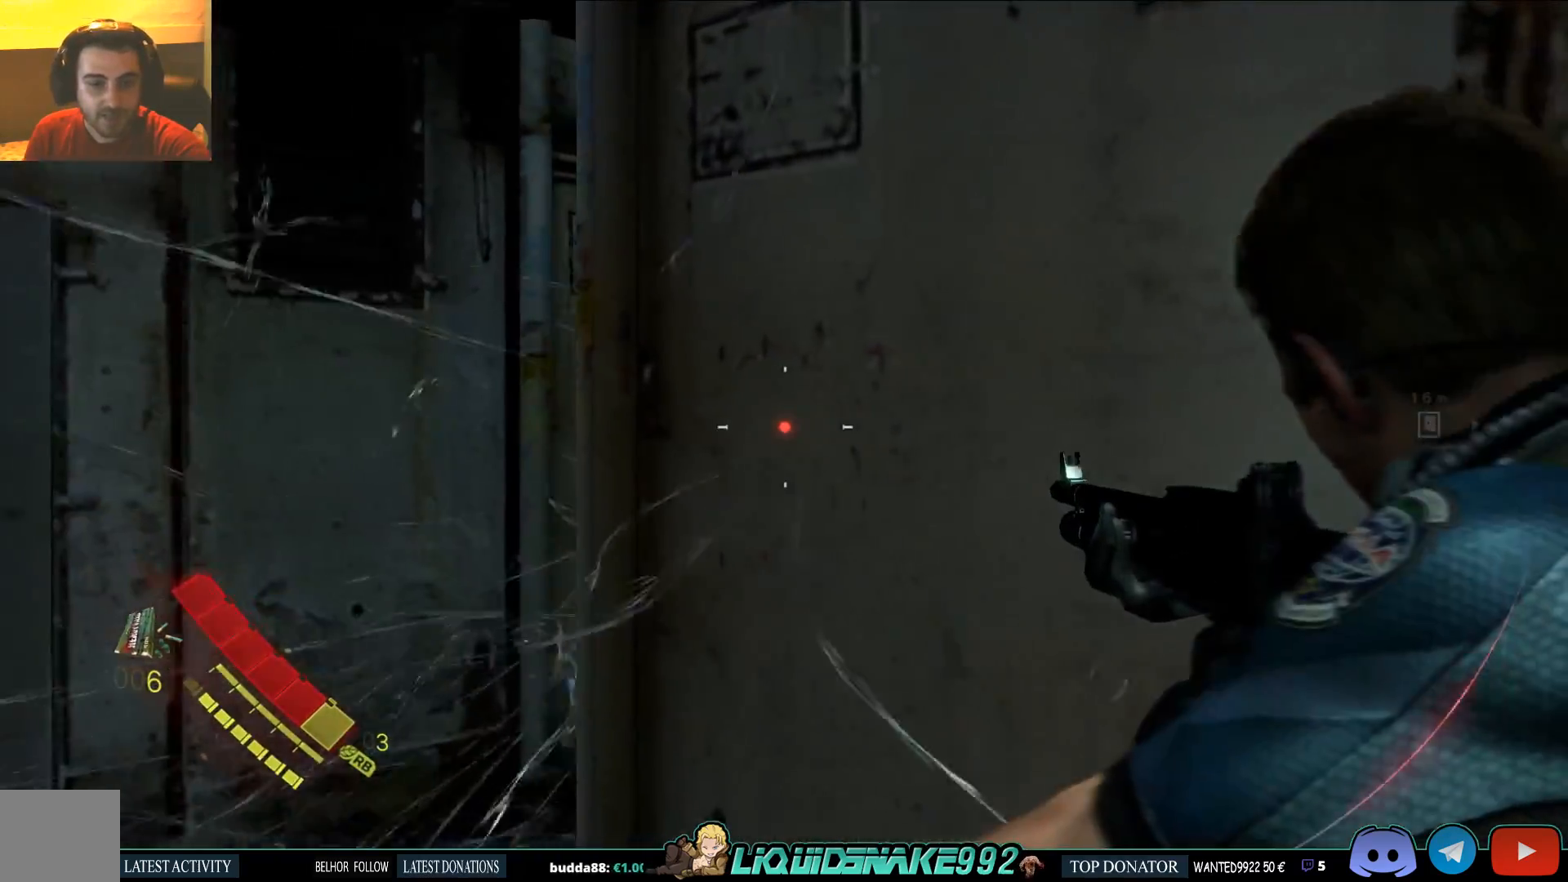
{"dt_ms": 500, "buttons": ["L2"], "left_stick": "left", "events": [[150, "left_stick", "left"]]}
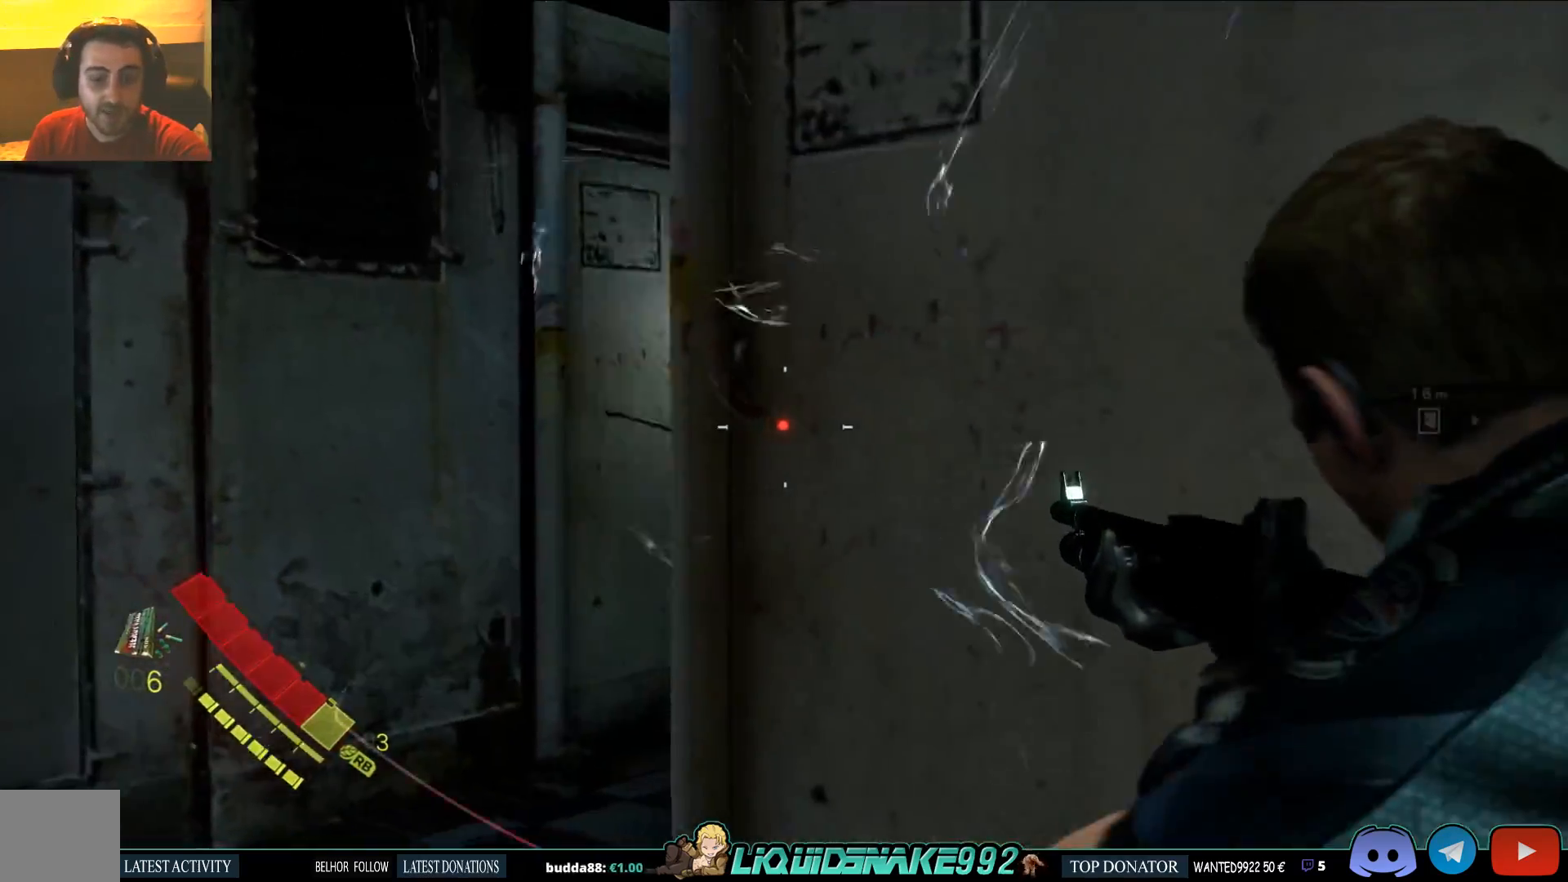
{"dt_ms": 500, "buttons": ["L2"], "left_stick": "left", "events": [[67, "left_stick", "center"], [300, "left_stick", "left"]]}
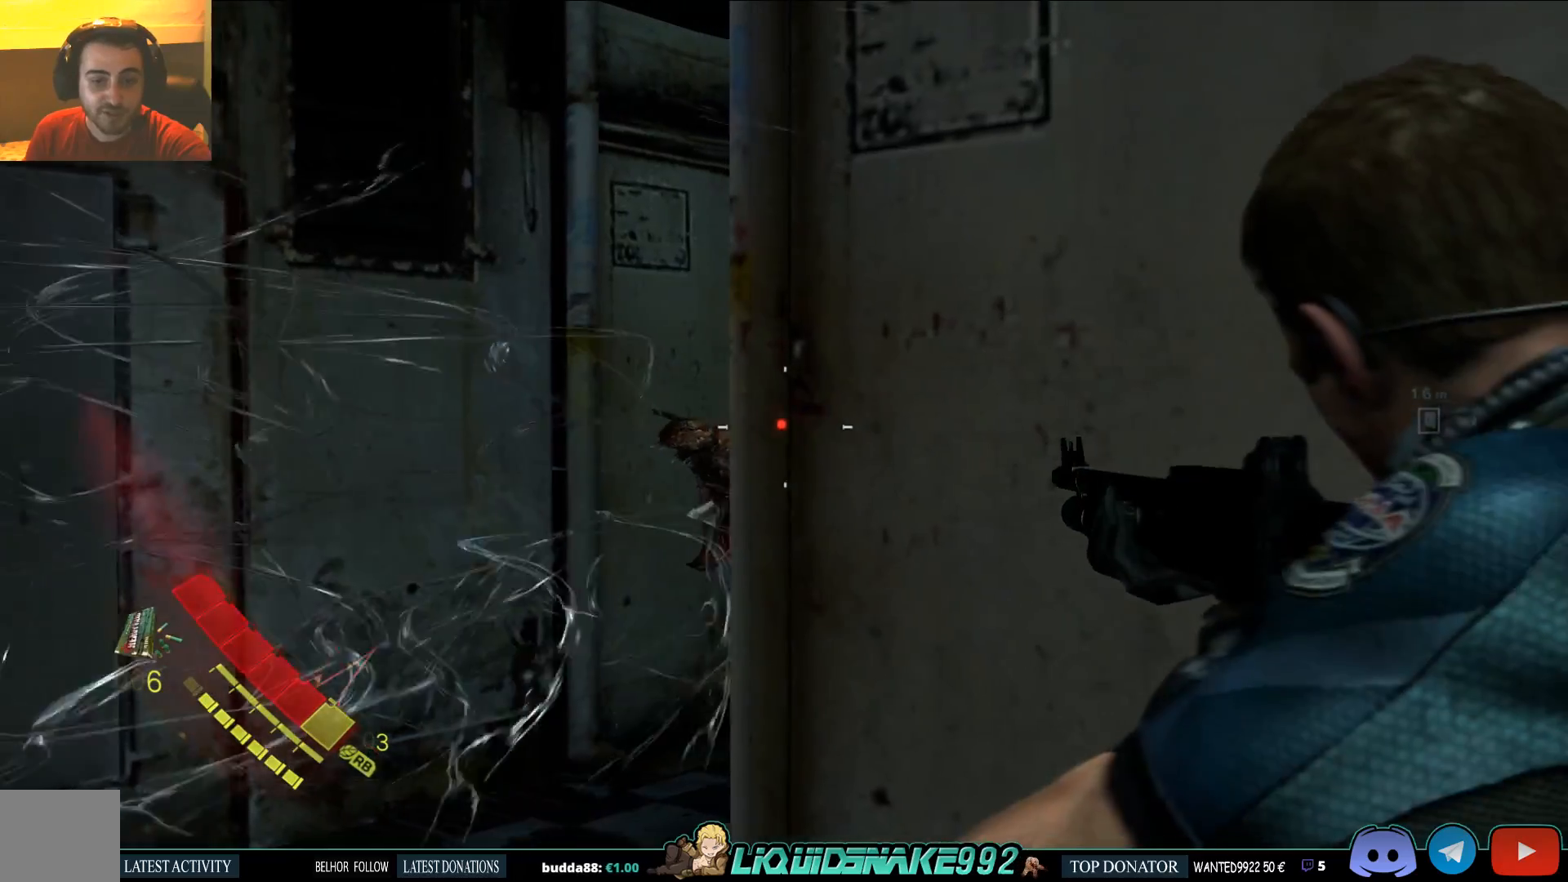
{"dt_ms": 500, "buttons": ["L2"], "left_stick": "up", "events": [[67, "left_stick", "center"], [167, "left_stick", "left"], [333, "left_stick", "up-left"], [450, "left_stick", "up"]]}
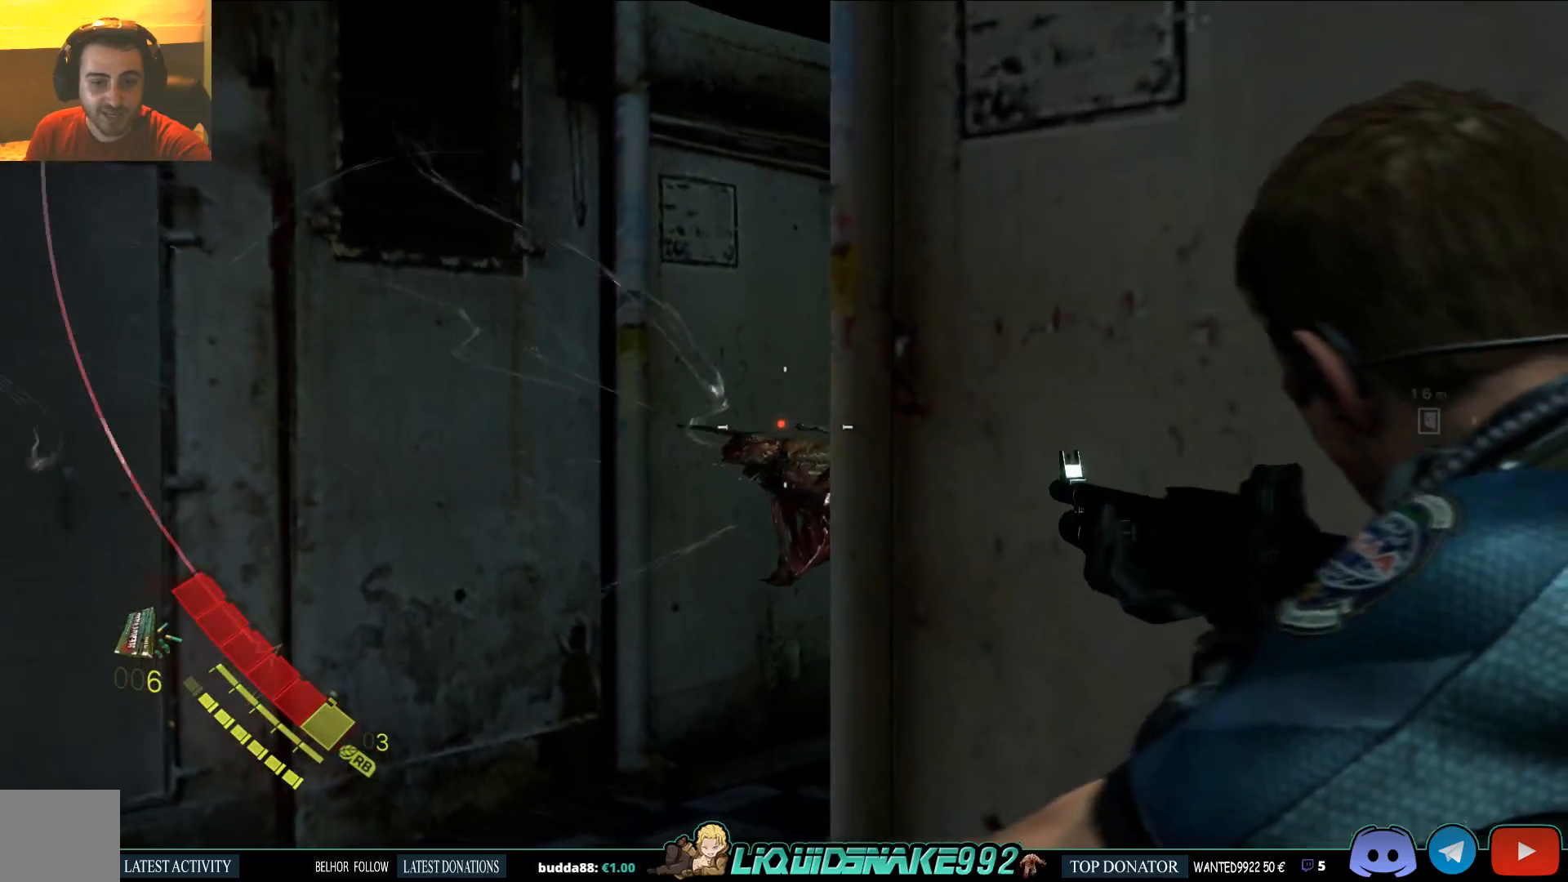
{"dt_ms": 500, "buttons": ["L2"], "left_stick": "up-left", "events": [[333, "left_stick", "up-left"]]}
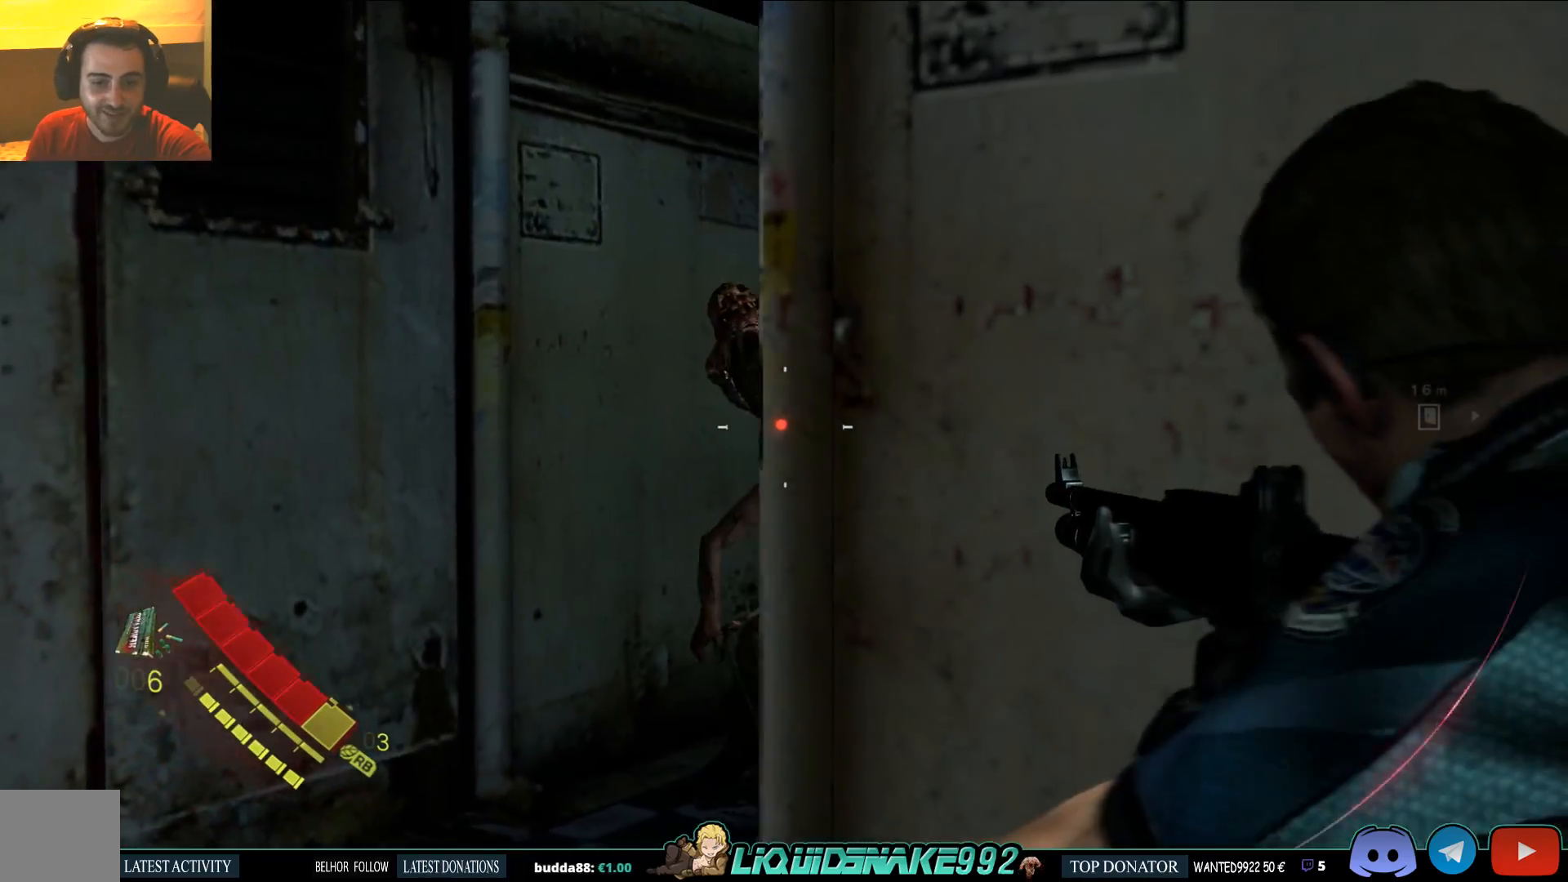
{"dt_ms": 500, "buttons": ["L2"], "left_stick": "up-left", "events": []}
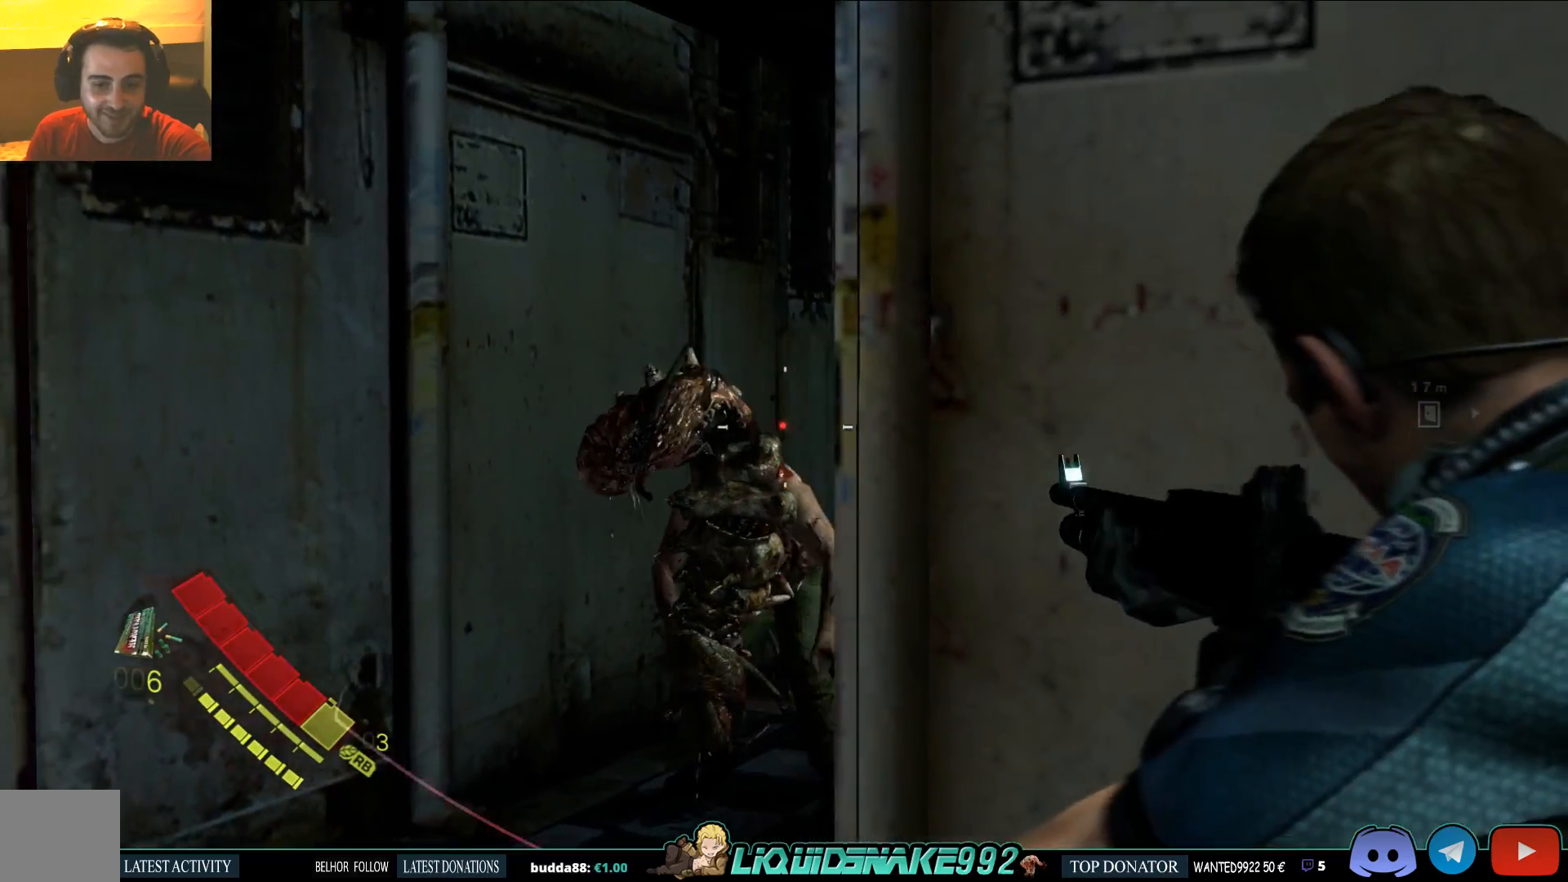
{"dt_ms": 500, "buttons": ["L2", "R2"], "left_stick": "up", "events": [[150, "left_stick", "up"], [483, "R2", "down"]]}
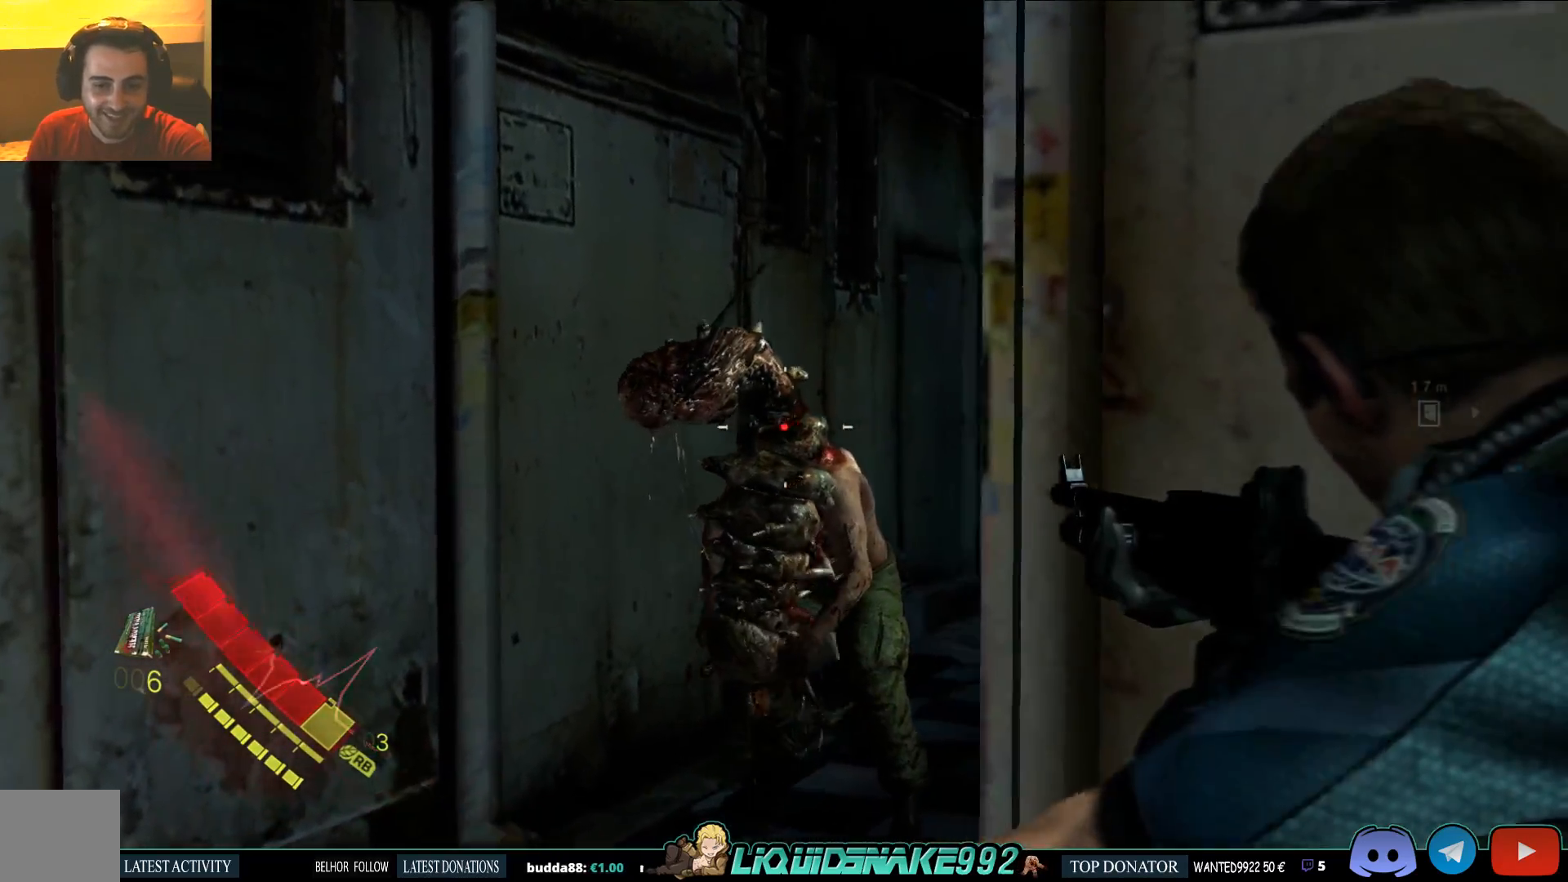
{"dt_ms": 500, "buttons": ["L2"], "left_stick": "up", "events": [[100, "R2", "up"]]}
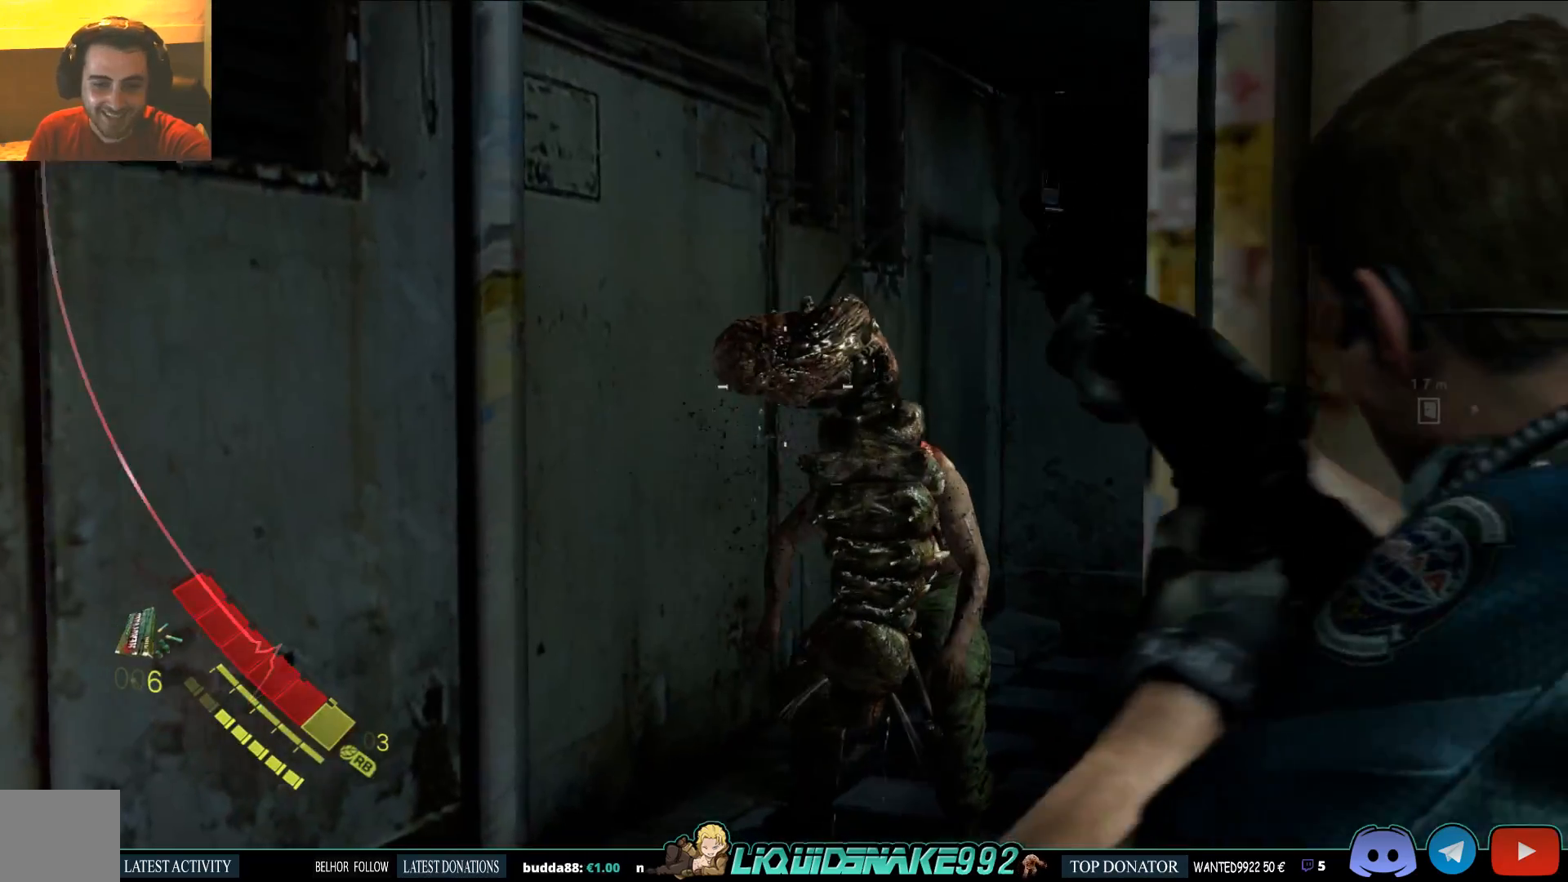
{"dt_ms": 1000, "buttons": ["L2"], "left_stick": "center"}
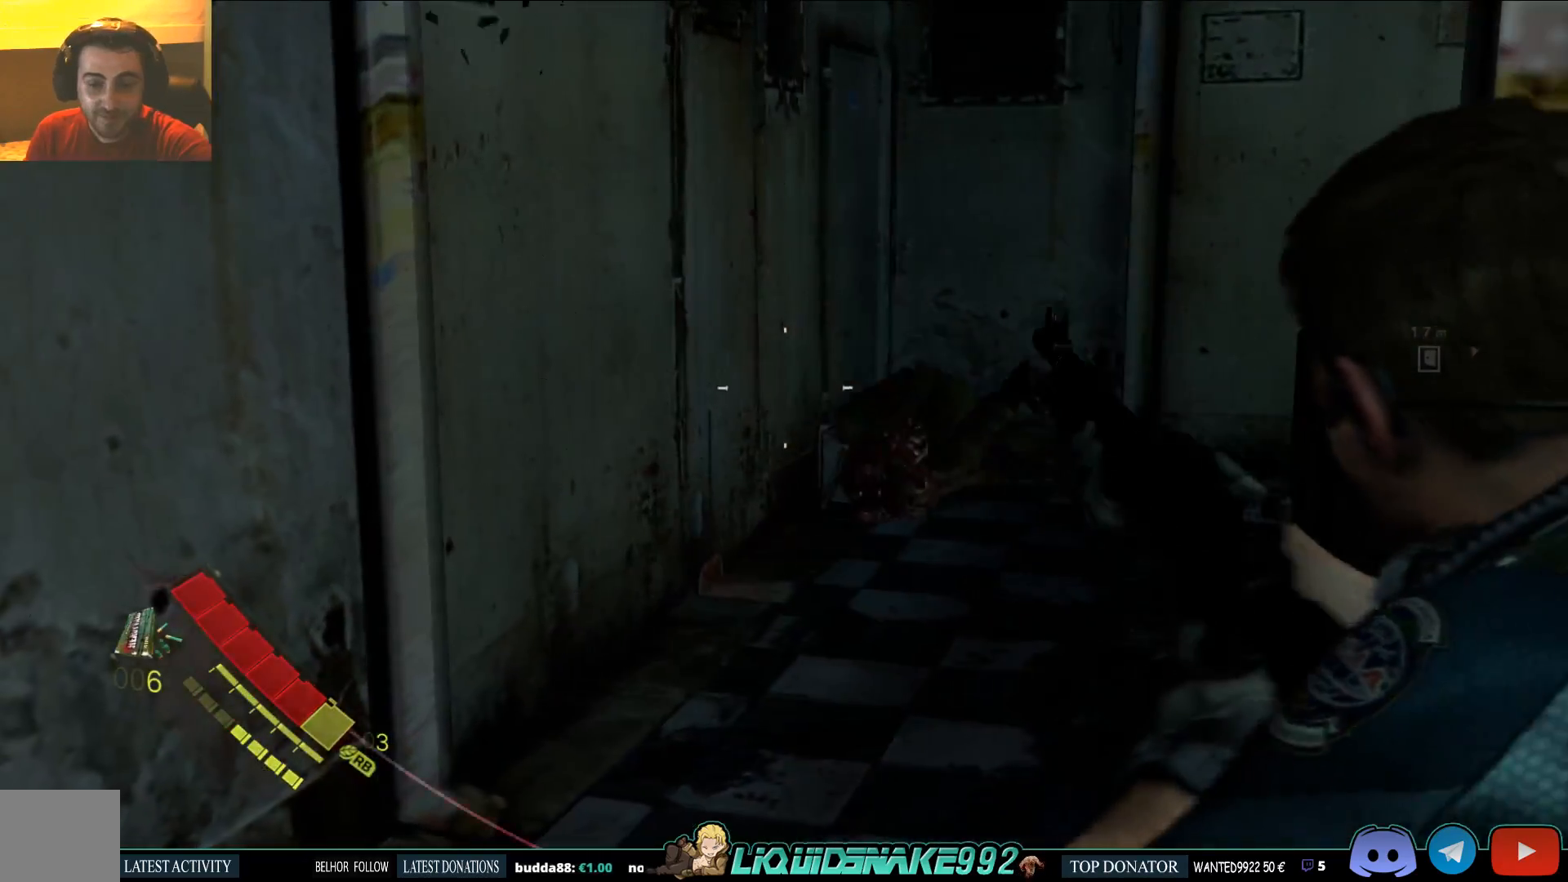
{"dt_ms": 500, "buttons": ["L2"], "left_stick": "down", "events": [[133, "left_stick", "down"], [200, "SQUARE", "down"], [300, "SQUARE", "up"], [417, "SQUARE", "down"], [500, "SQUARE", "up"]]}